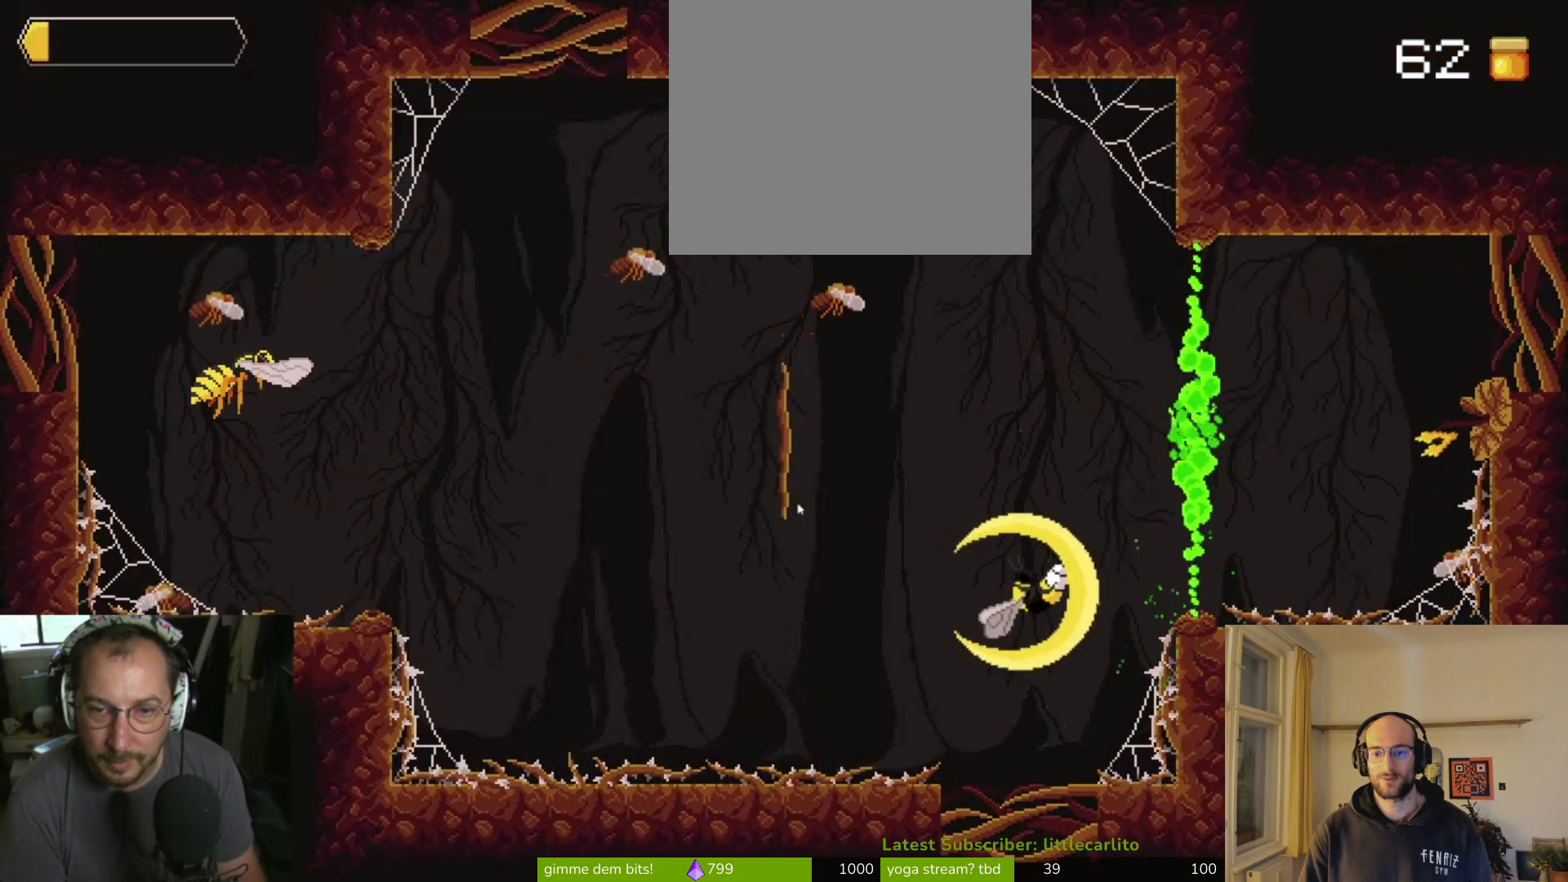
Gameplay with a controller (PlayStation layout); each line is a JSON object with the inputs held at the frame after it. "events" lists button and stick changes between this image and that frame as [ms after this image, input, new state], when the widget could be followed in between.
{"buttons": [], "left_stick": "down", "right_stick": "center", "events": [[267, "left_stick", "right"], [333, "left_stick", "up"], [467, "left_stick", "down"]]}
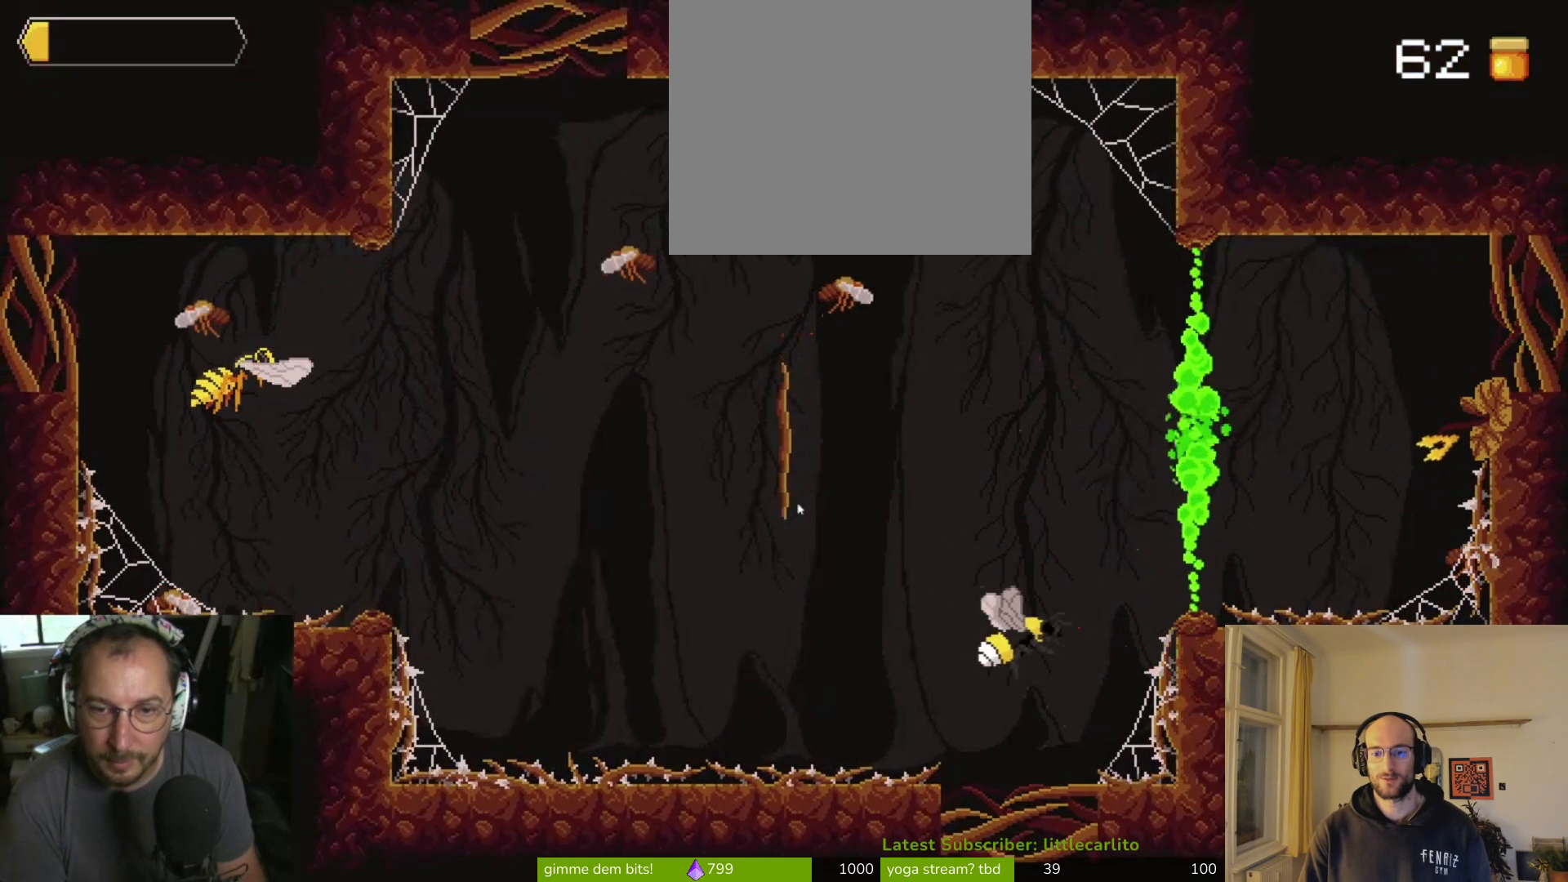
{"buttons": [], "left_stick": "center", "right_stick": "center", "events": [[133, "left_stick", "up-left"], [233, "left_stick", "center"]]}
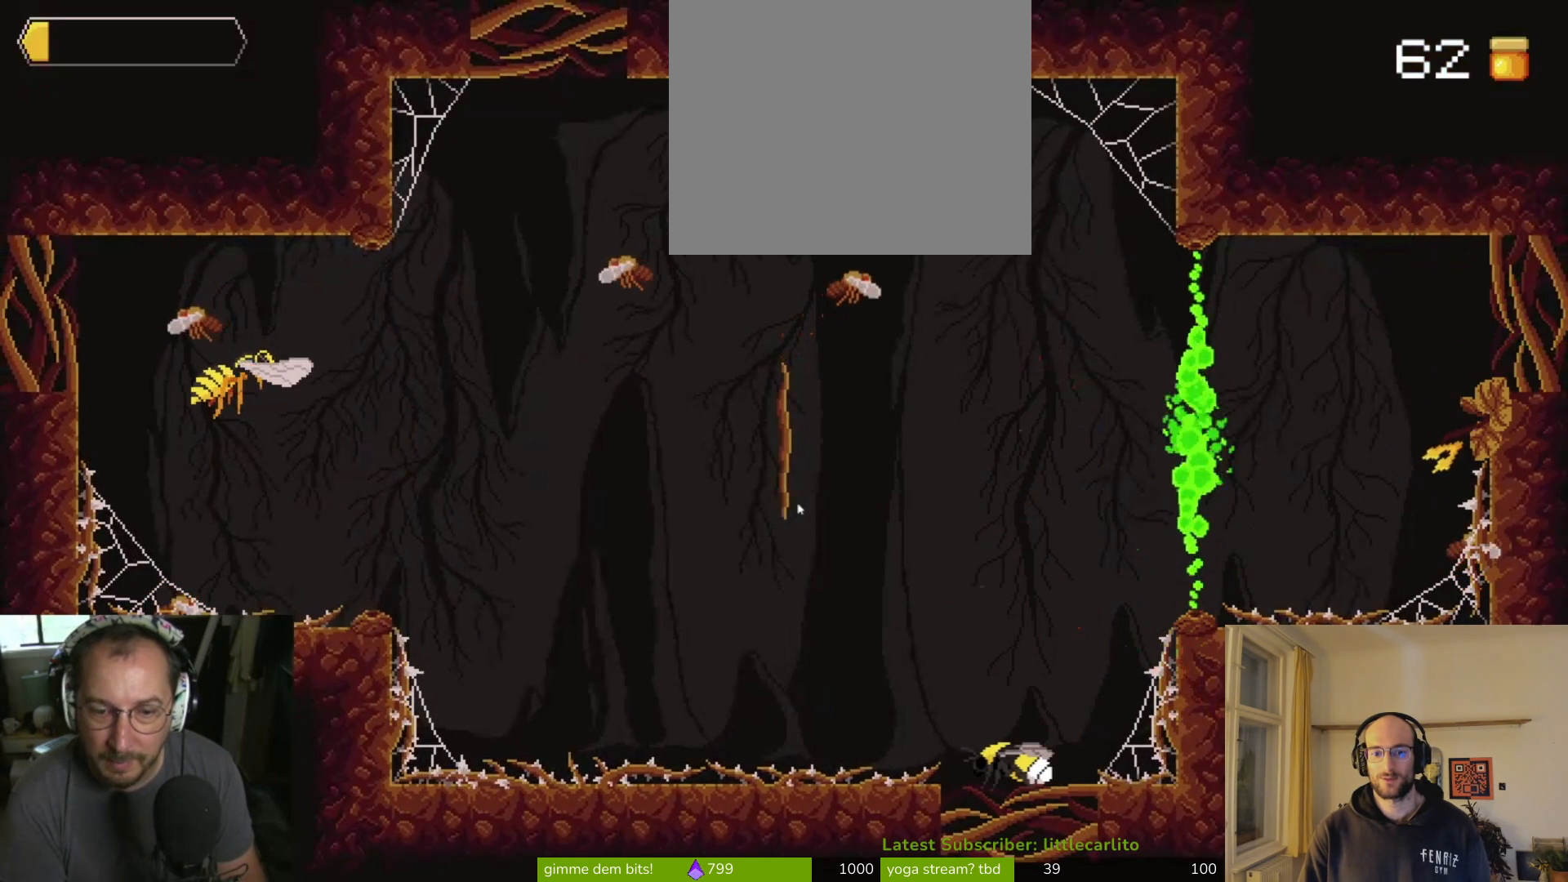
{"buttons": [], "left_stick": "down-left", "right_stick": "center", "events": [[133, "left_stick", "right"], [267, "left_stick", "center"], [400, "left_stick", "left"], [500, "left_stick", "down-left"]]}
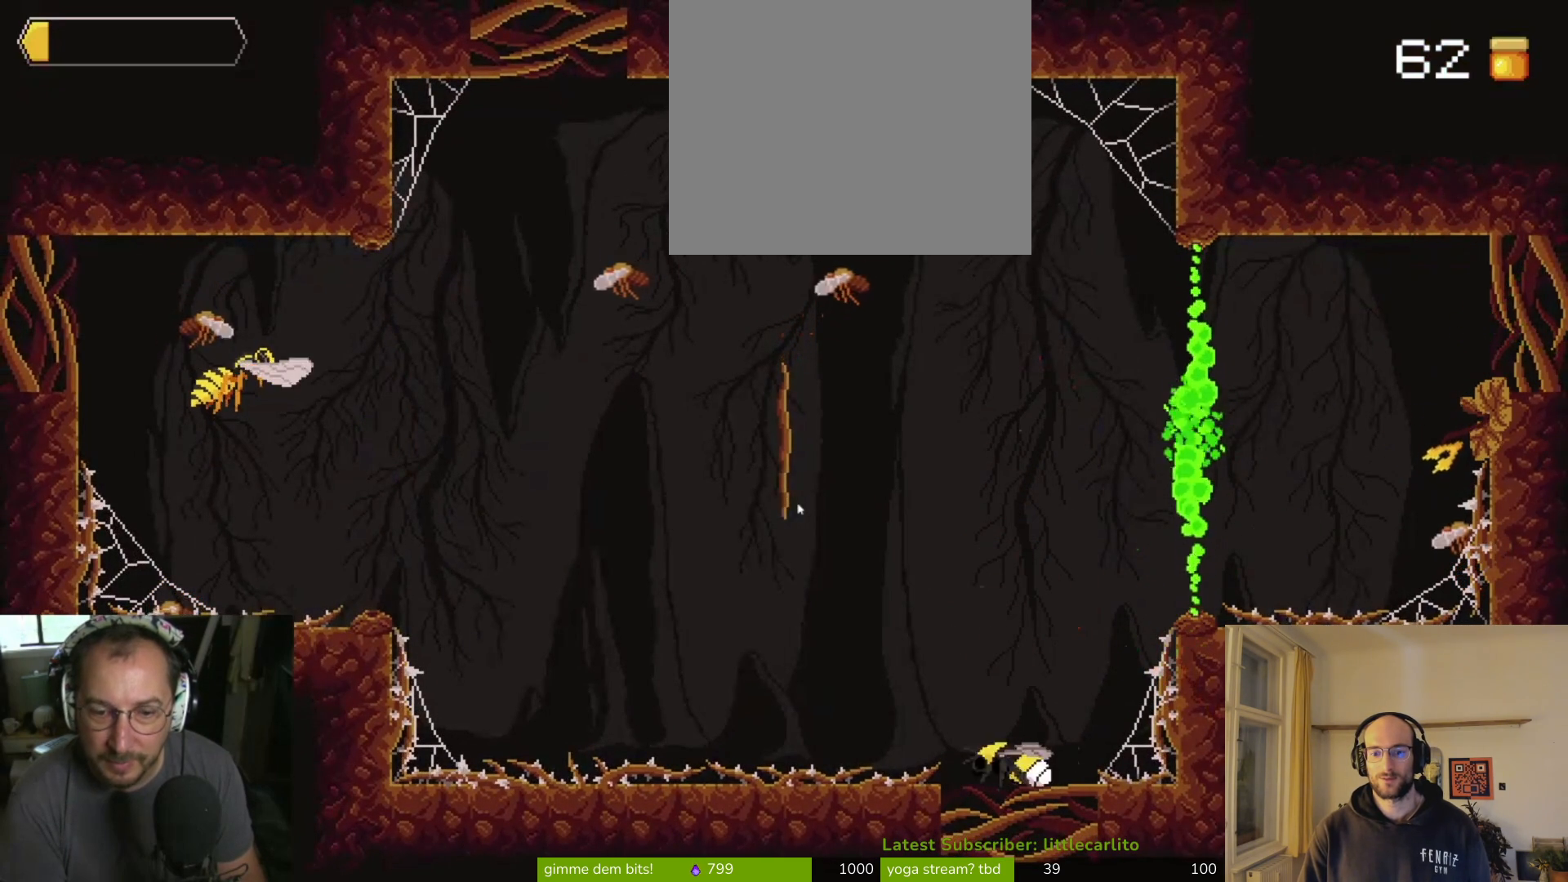
{"buttons": [], "left_stick": "center", "right_stick": "center", "events": [[33, "left_stick", "down-right"], [200, "left_stick", "up-left"], [333, "left_stick", "center"]]}
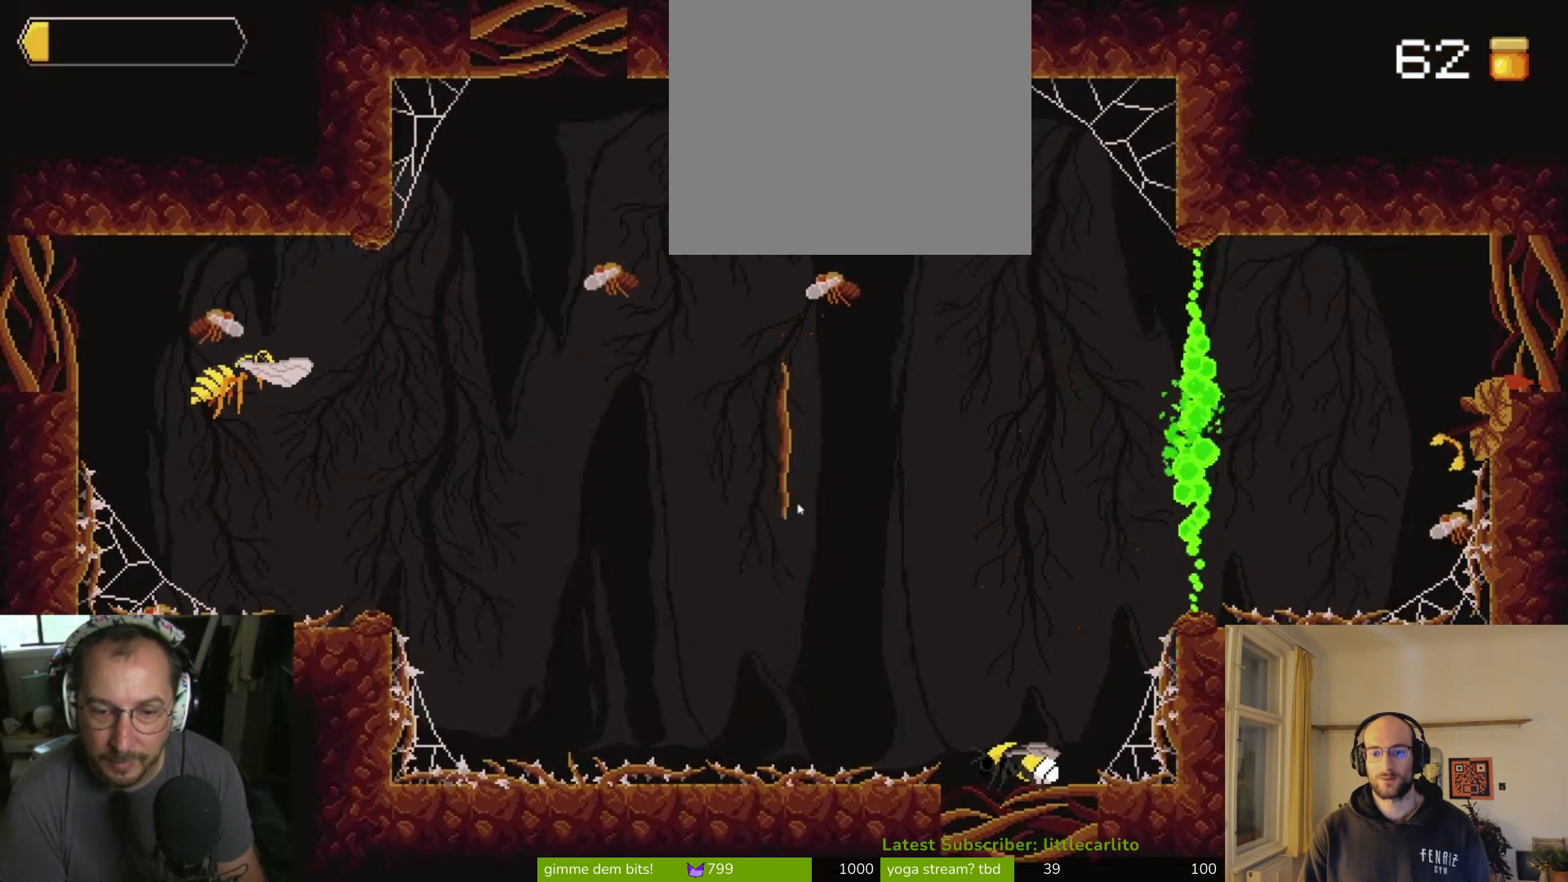
{"buttons": [], "left_stick": "right", "right_stick": "center", "events": [[100, "CROSS", "down"], [433, "CROSS", "up"], [500, "left_stick", "right"]]}
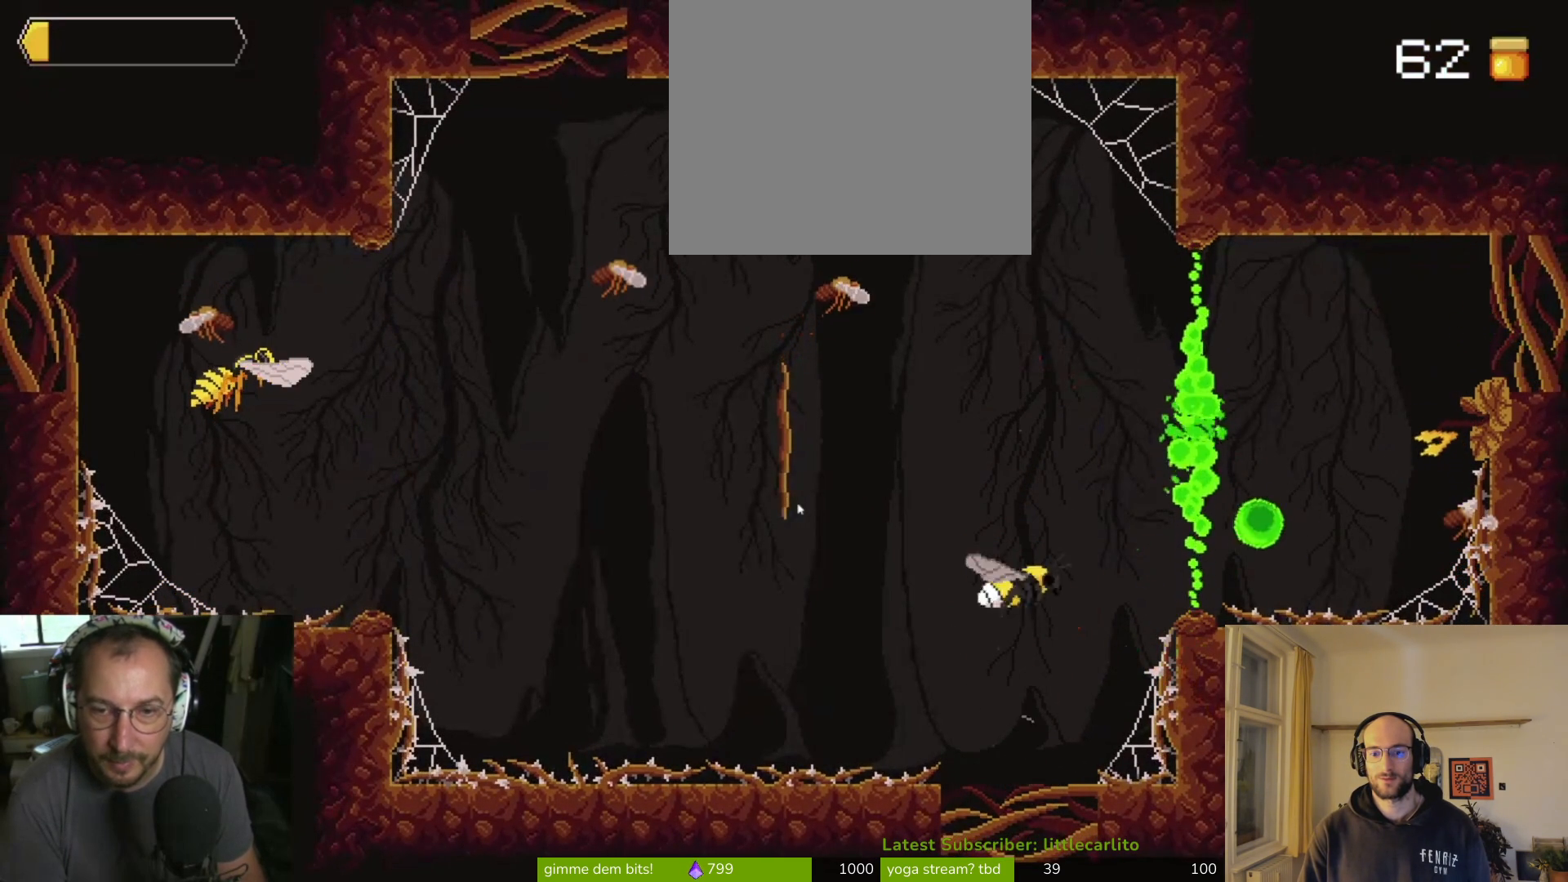
{"buttons": ["CROSS"], "left_stick": "center", "right_stick": "center", "events": [[33, "CROSS", "down"], [33, "left_stick", "center"]]}
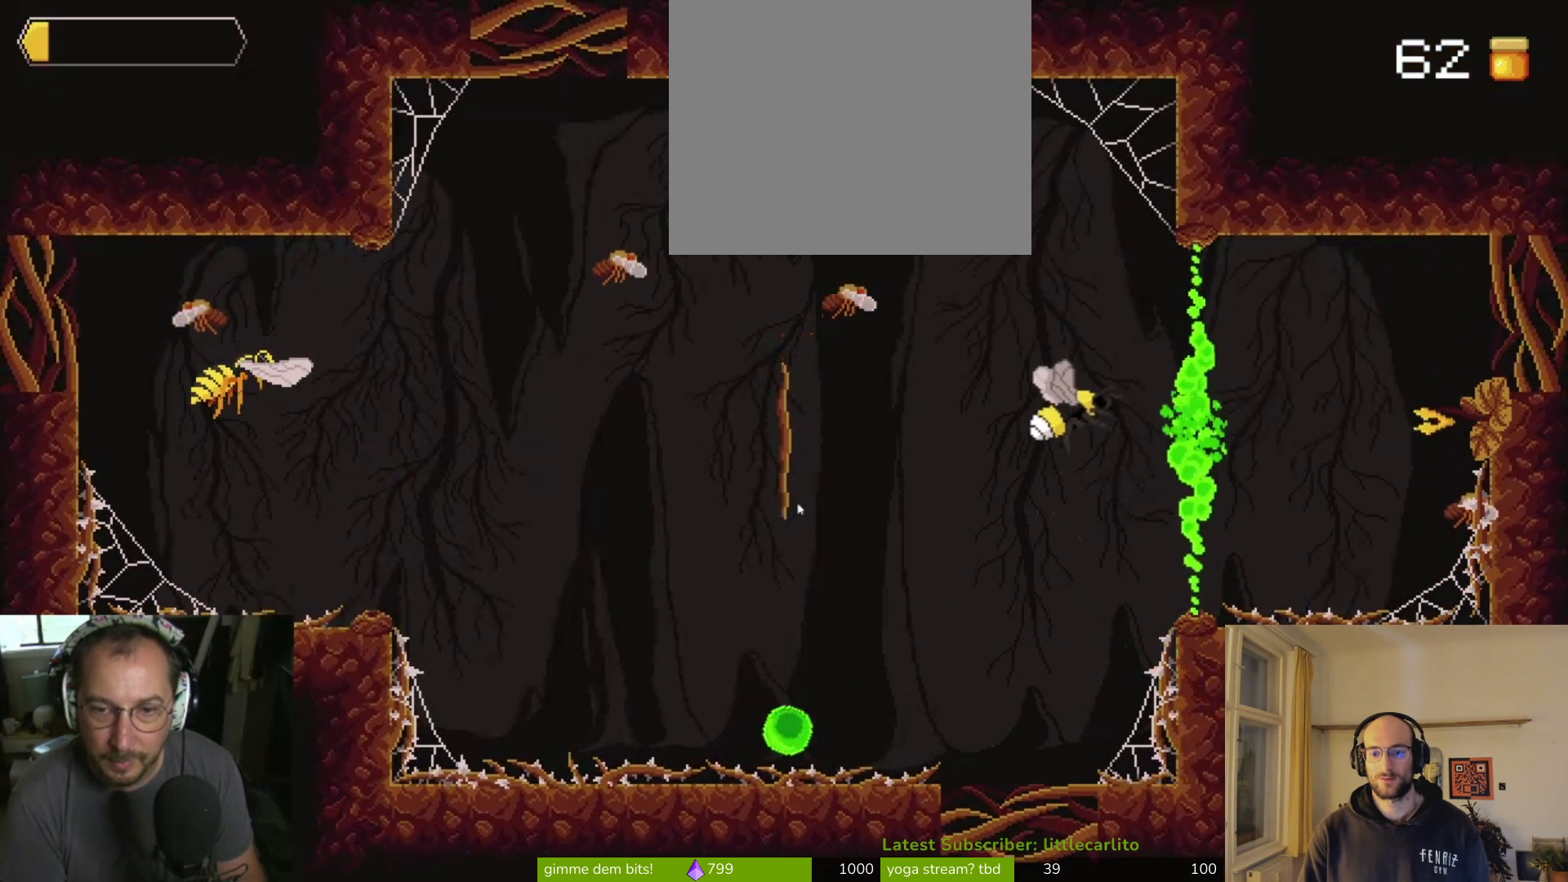
{"buttons": [], "left_stick": "right", "right_stick": "center", "events": [[100, "CROSS", "up"], [133, "CROSS", "down"], [167, "left_stick", "left"], [200, "CROSS", "up"], [400, "left_stick", "center"], [500, "left_stick", "right"]]}
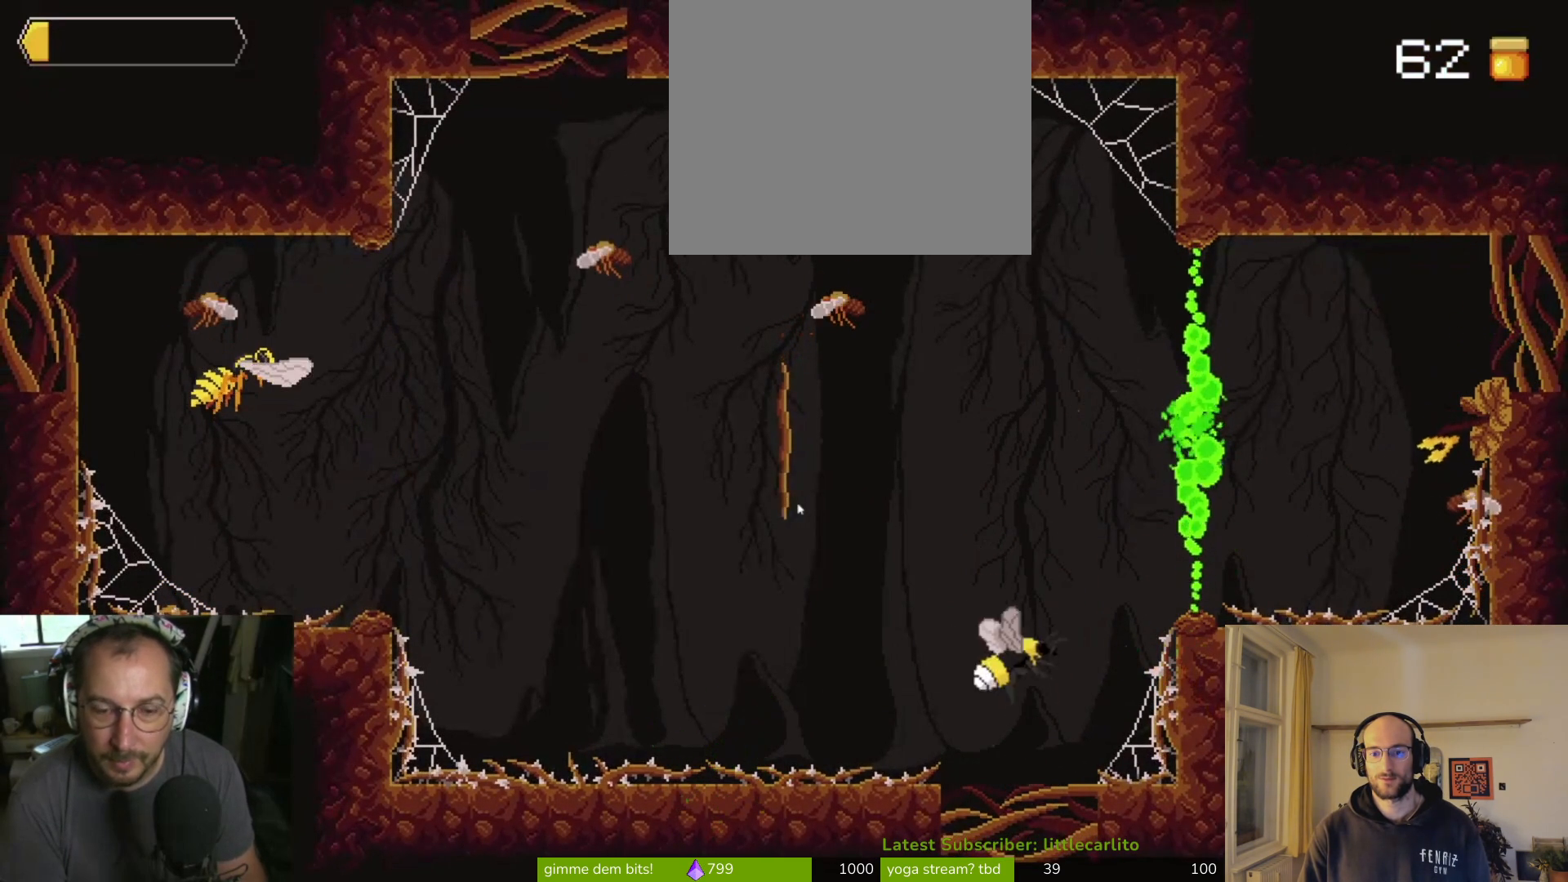
{"buttons": ["CROSS"], "left_stick": "center", "right_stick": "center", "events": [[100, "left_stick", "center"], [400, "CROSS", "down"]]}
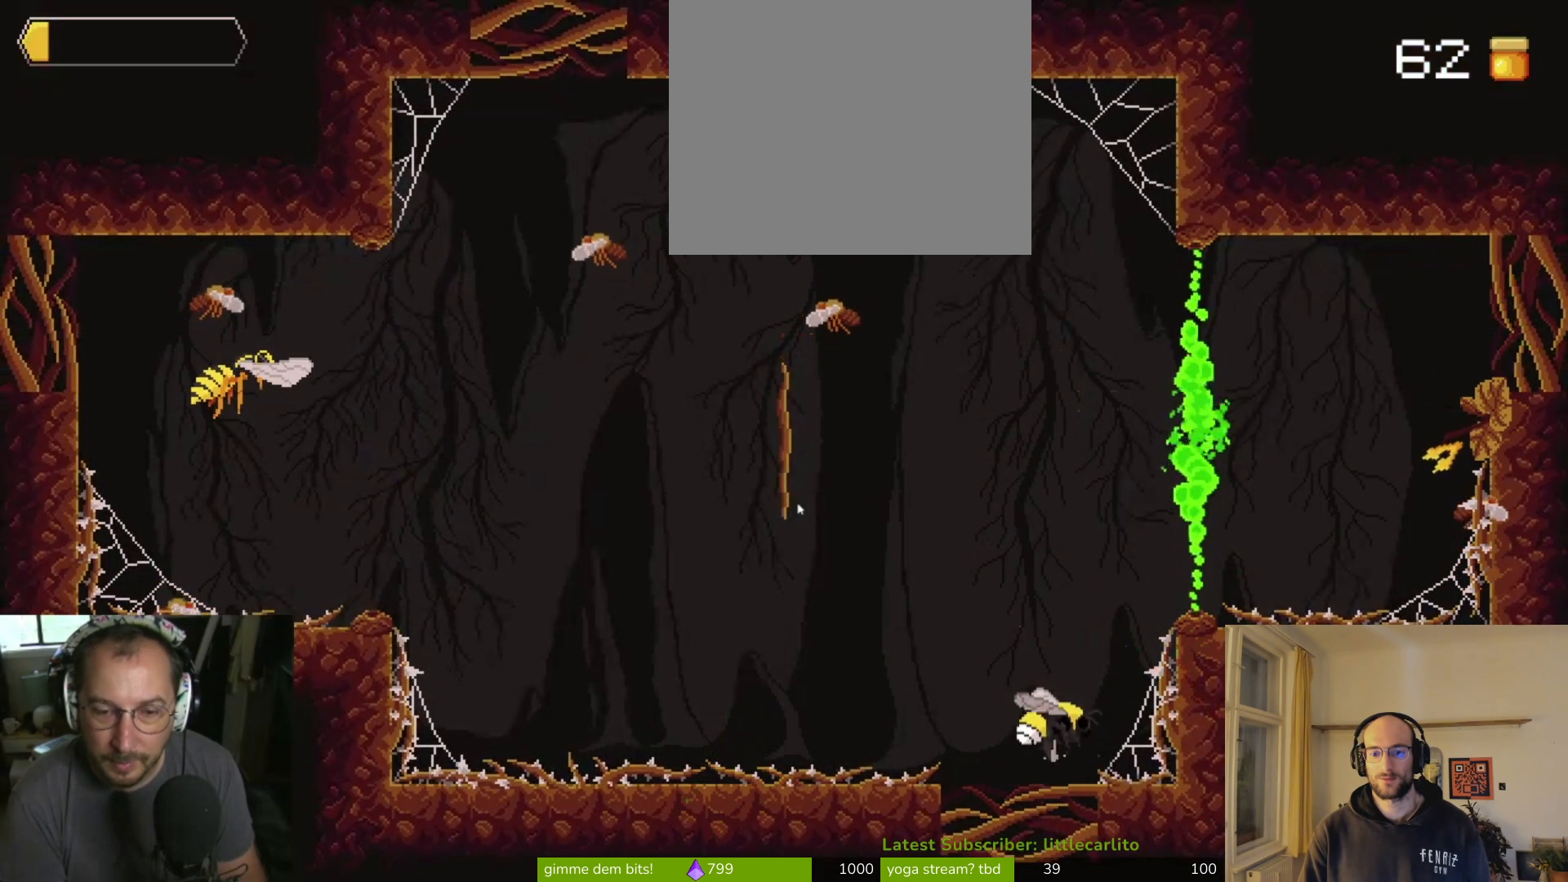
{"buttons": ["CROSS"], "left_stick": "center", "right_stick": "center", "events": [[200, "CROSS", "up"], [367, "CROSS", "down"]]}
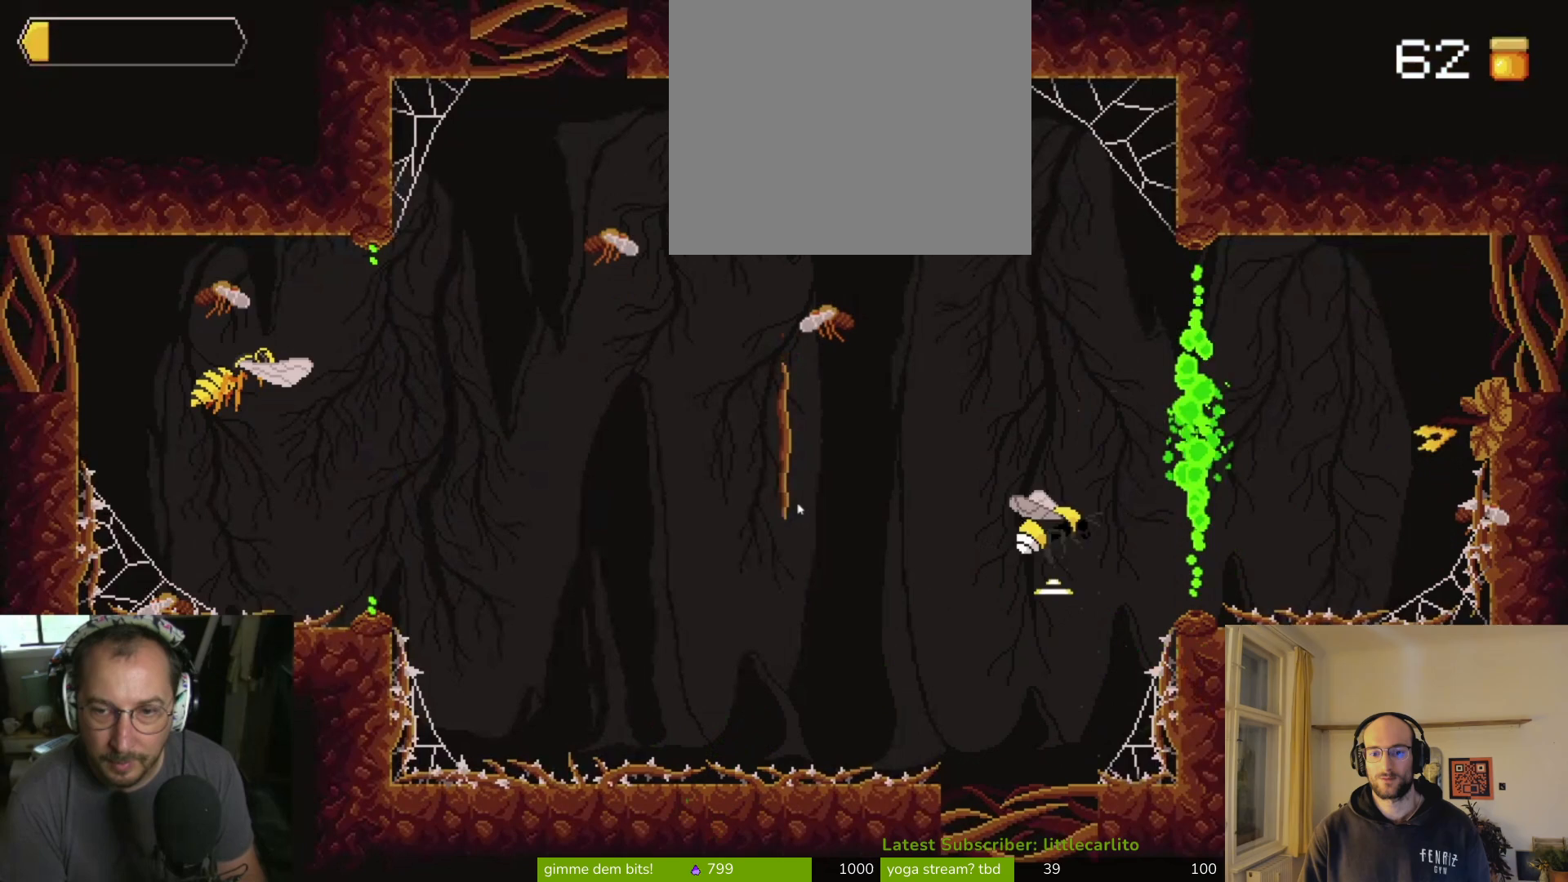
{"buttons": ["CIRCLE"], "left_stick": "center", "right_stick": "center", "events": [[400, "CROSS", "up"], [467, "CIRCLE", "down"]]}
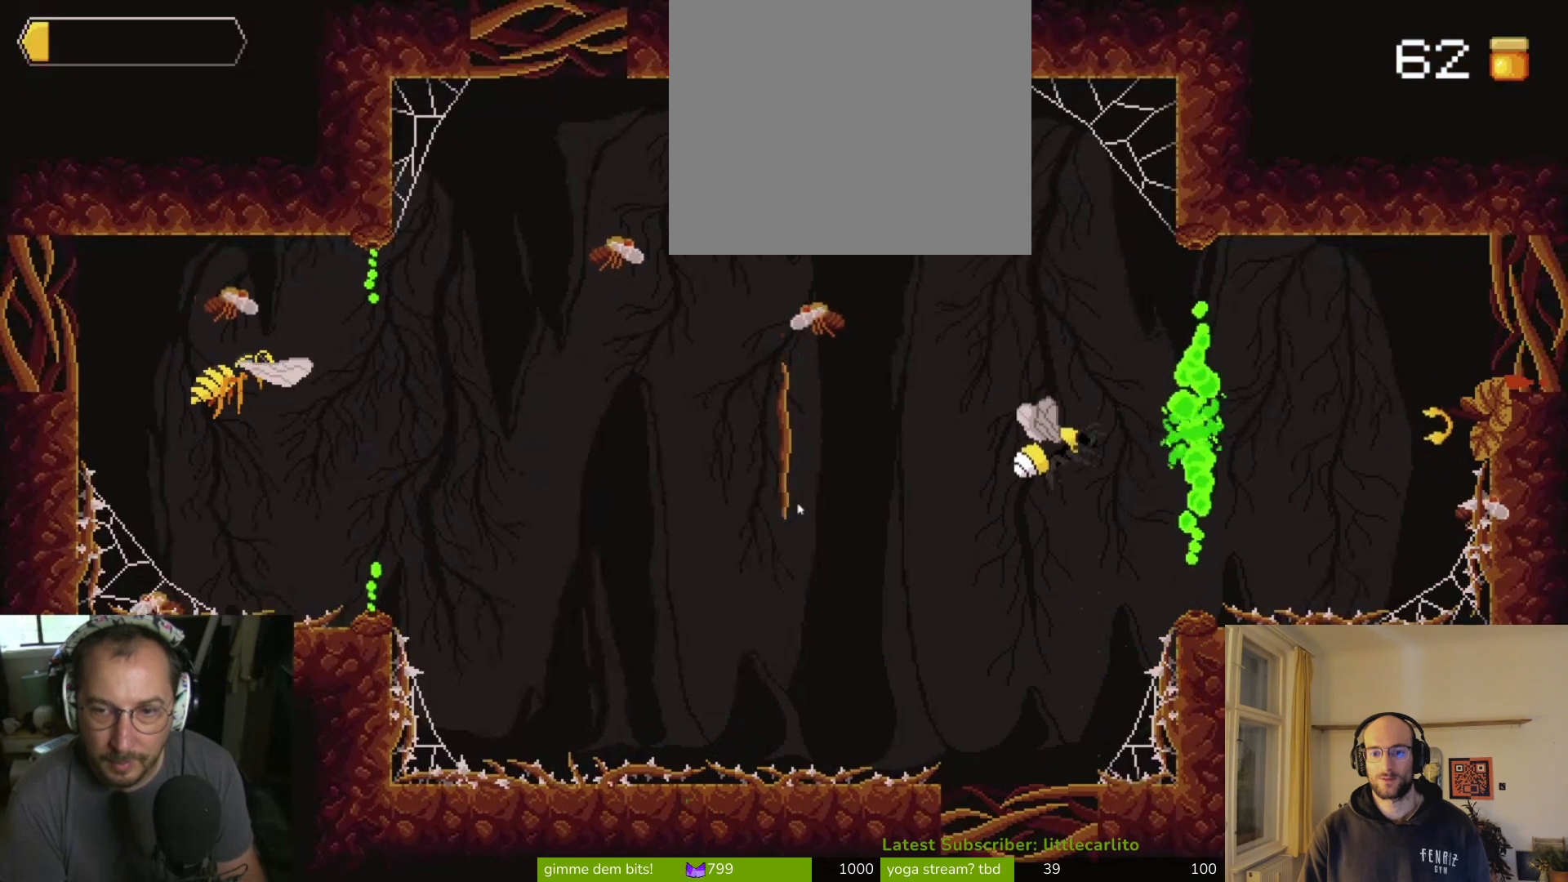
{"buttons": ["CIRCLE"], "left_stick": "left", "right_stick": "center", "events": [[67, "CROSS", "down"], [467, "left_stick", "left"], [500, "CROSS", "up"]]}
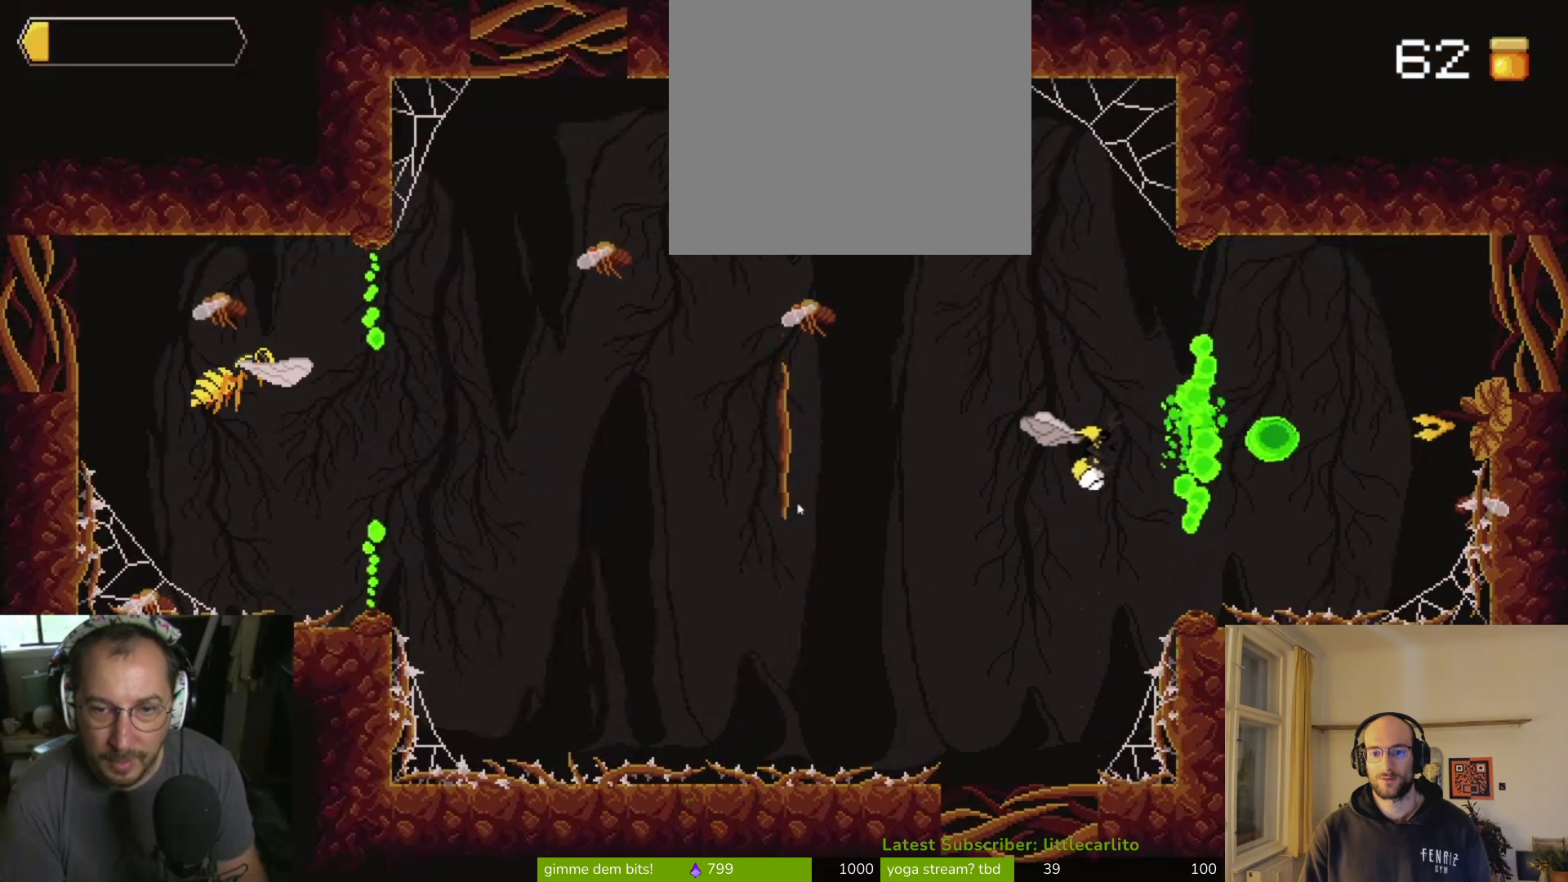
{"buttons": [], "left_stick": "right", "right_stick": "center", "events": [[33, "CIRCLE", "up"], [167, "CROSS", "down"], [200, "SQUARE", "down"], [333, "SQUARE", "up"], [367, "CROSS", "up"], [400, "left_stick", "right"]]}
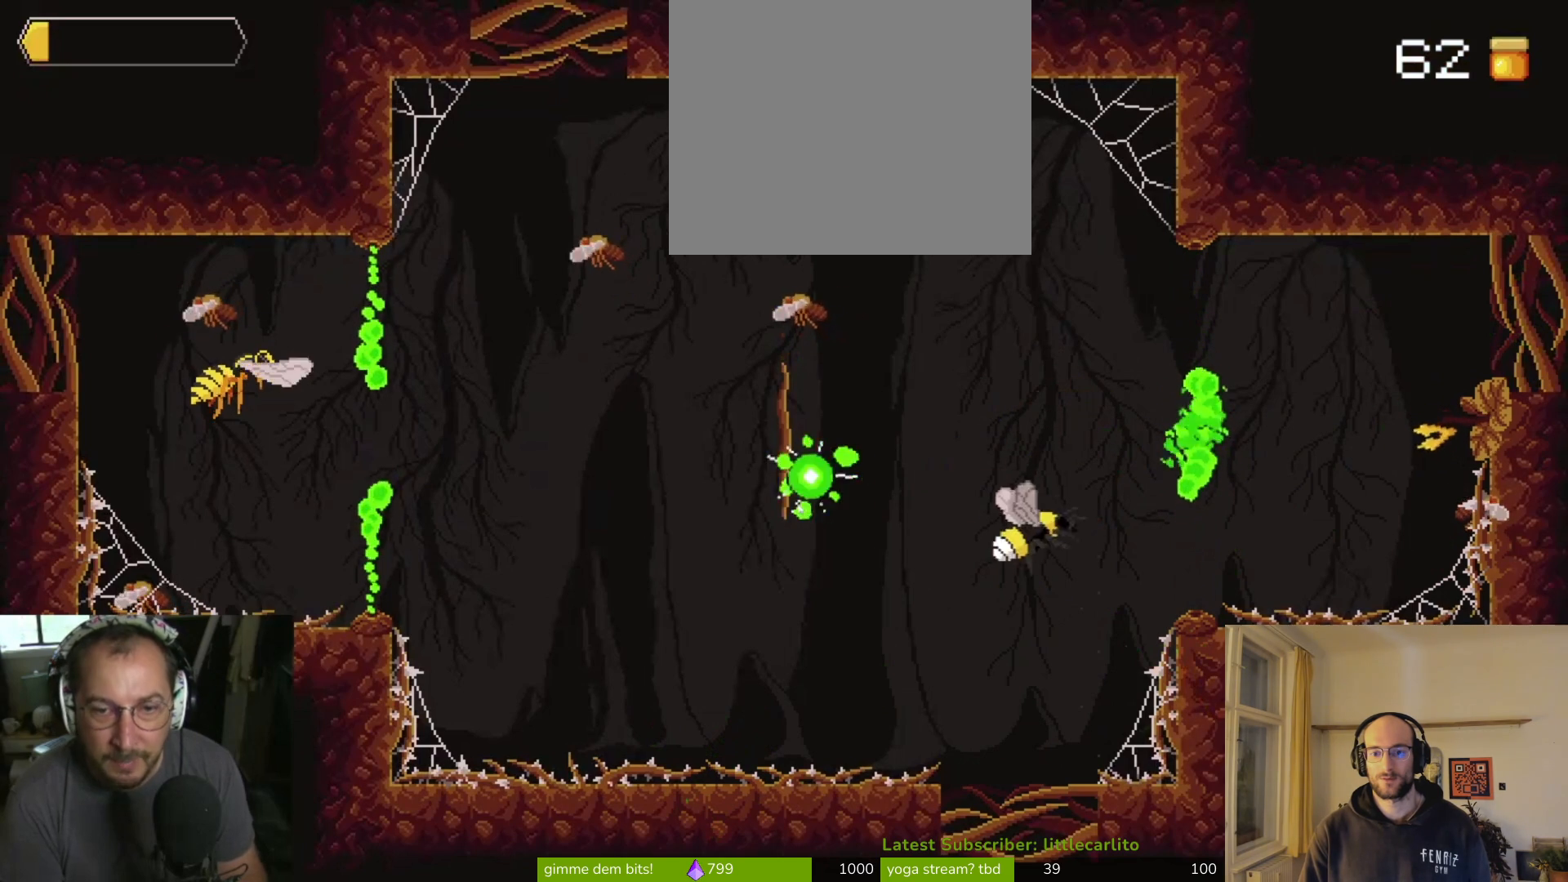
{"buttons": [], "left_stick": "right", "right_stick": "center", "events": [[100, "left_stick", "center"], [267, "left_stick", "left"], [400, "left_stick", "center"], [500, "left_stick", "right"]]}
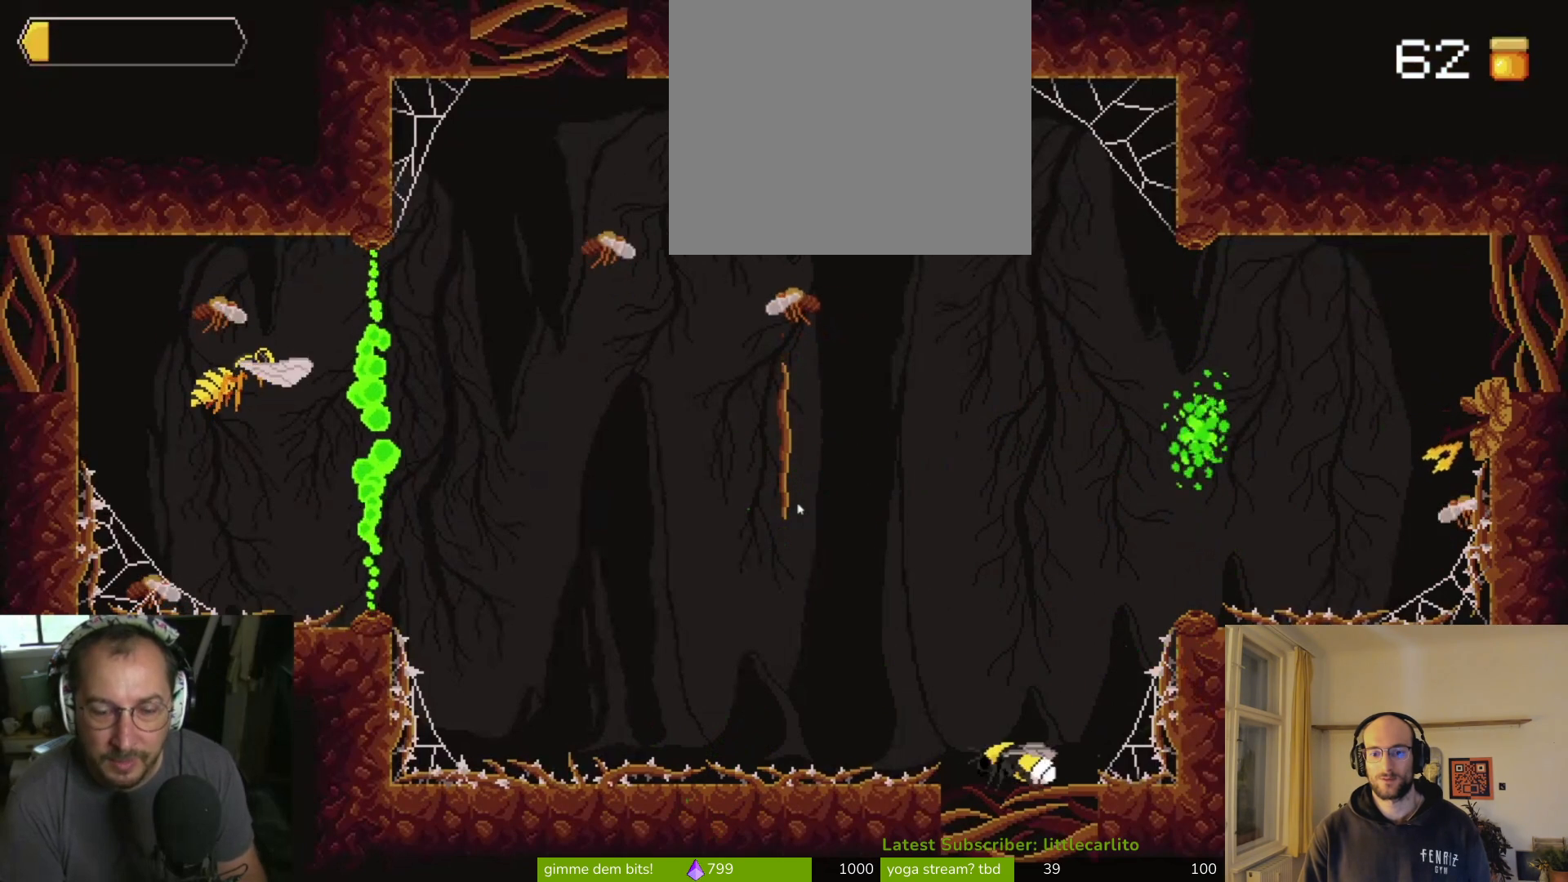
{"buttons": [], "left_stick": "center", "right_stick": "center", "events": [[67, "left_stick", "center"]]}
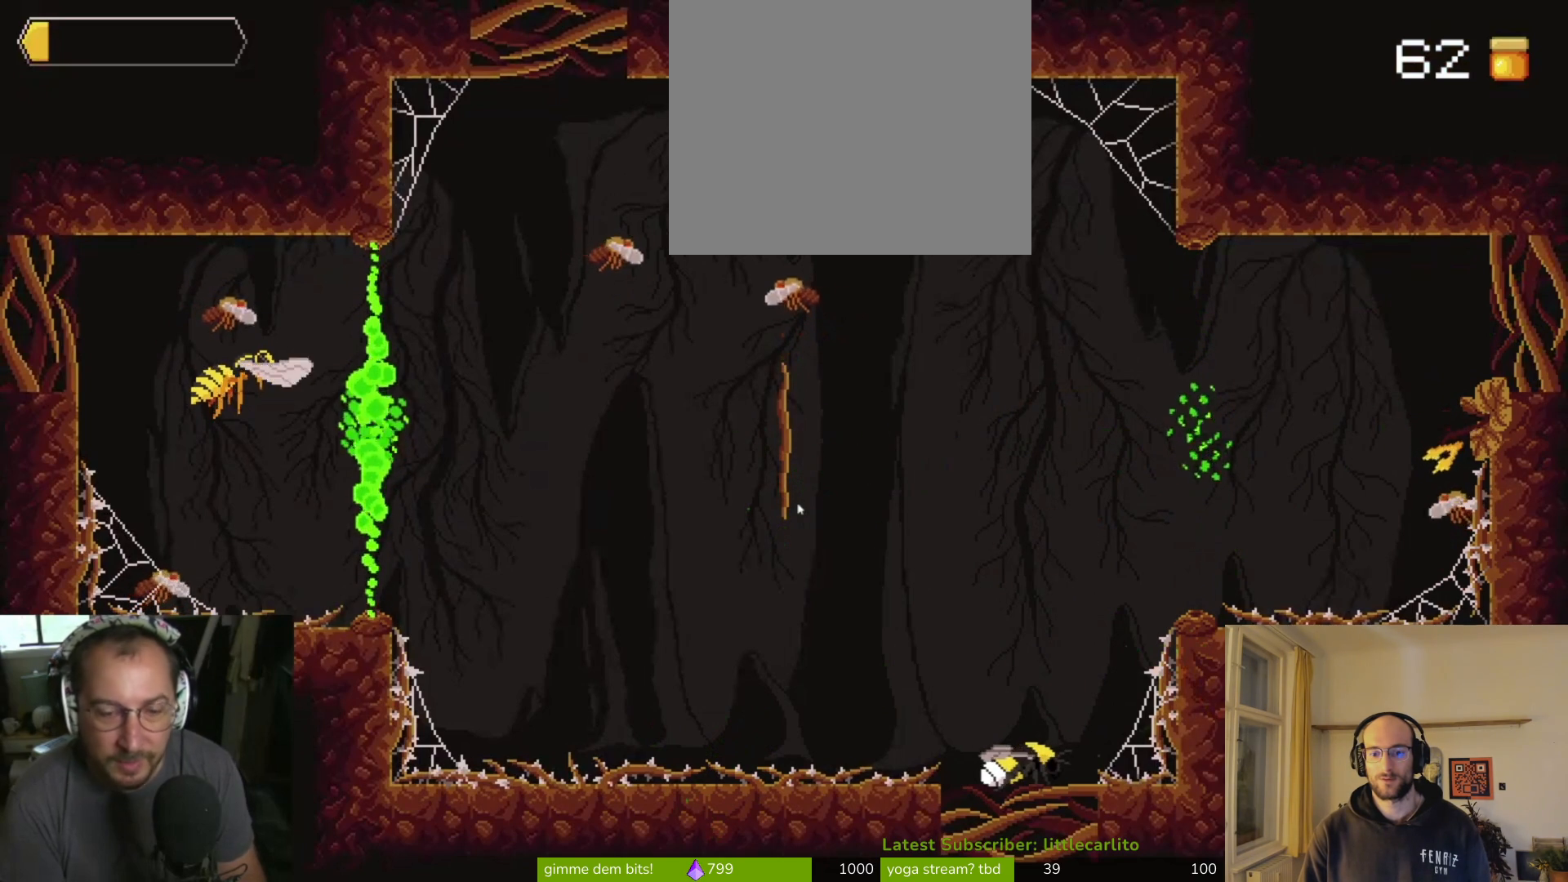
{"buttons": ["CROSS"], "left_stick": "center", "right_stick": "center", "events": [[433, "CROSS", "down"]]}
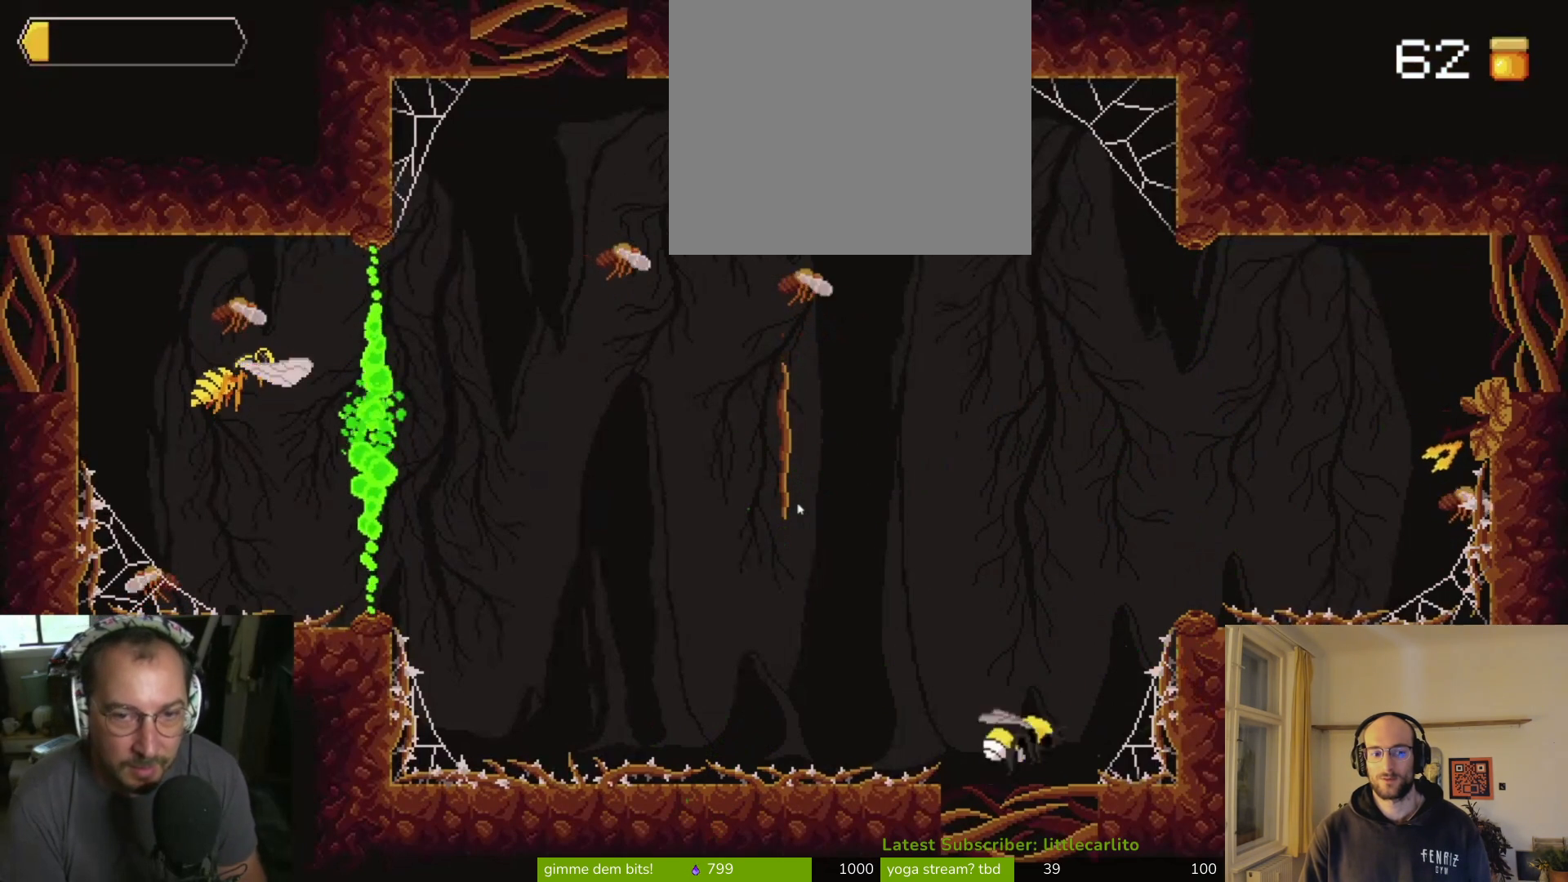
{"buttons": ["CROSS"], "left_stick": "center", "right_stick": "center", "events": [[267, "CROSS", "up"], [433, "CROSS", "down"]]}
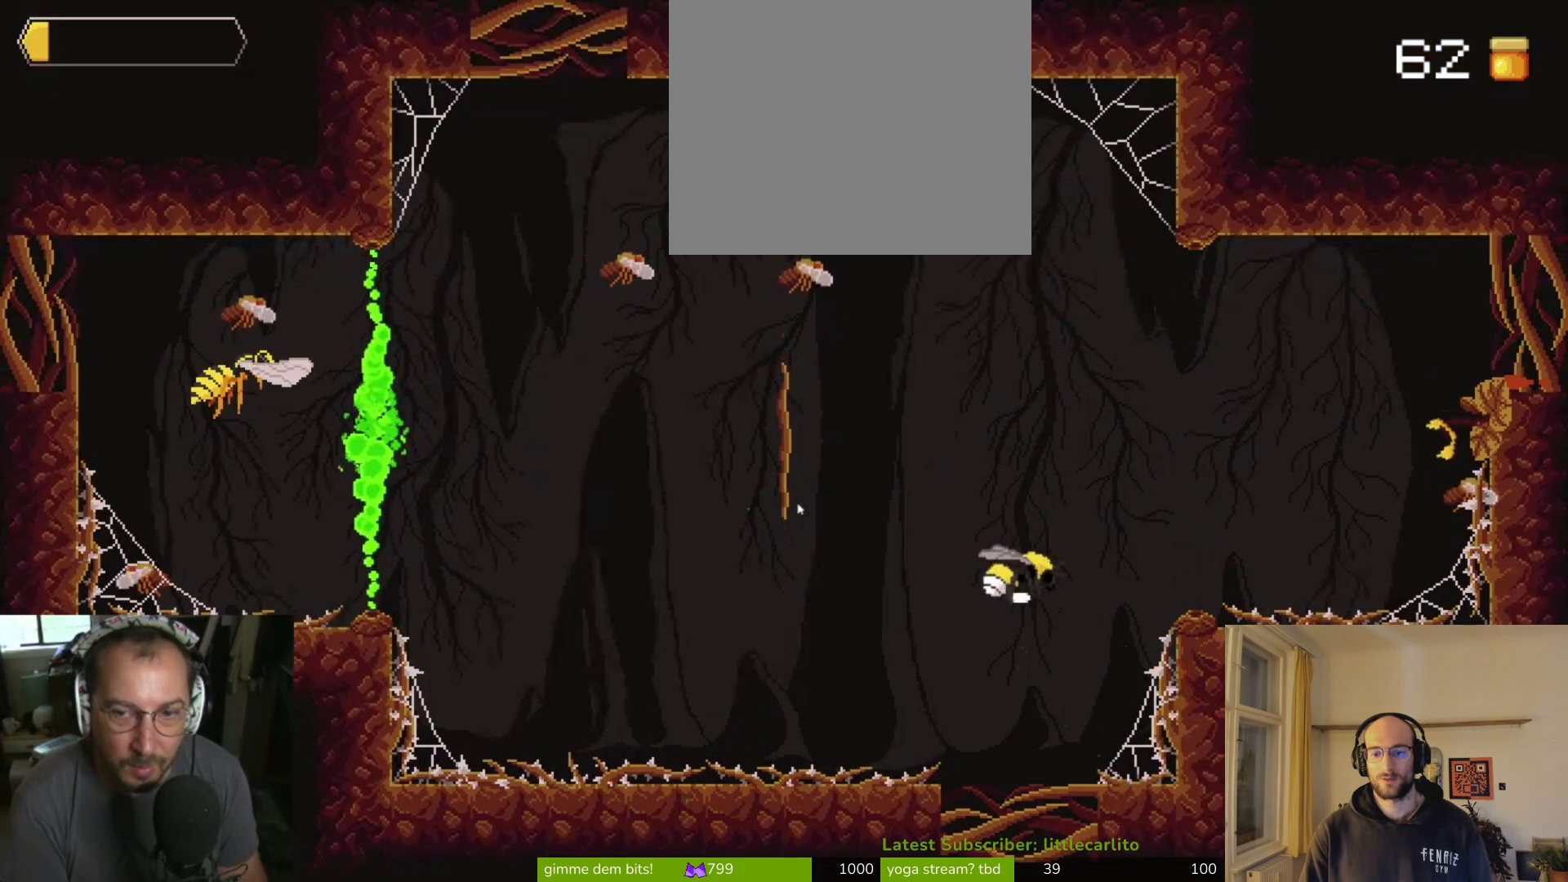
{"buttons": ["CROSS"], "left_stick": "center", "right_stick": "center", "events": []}
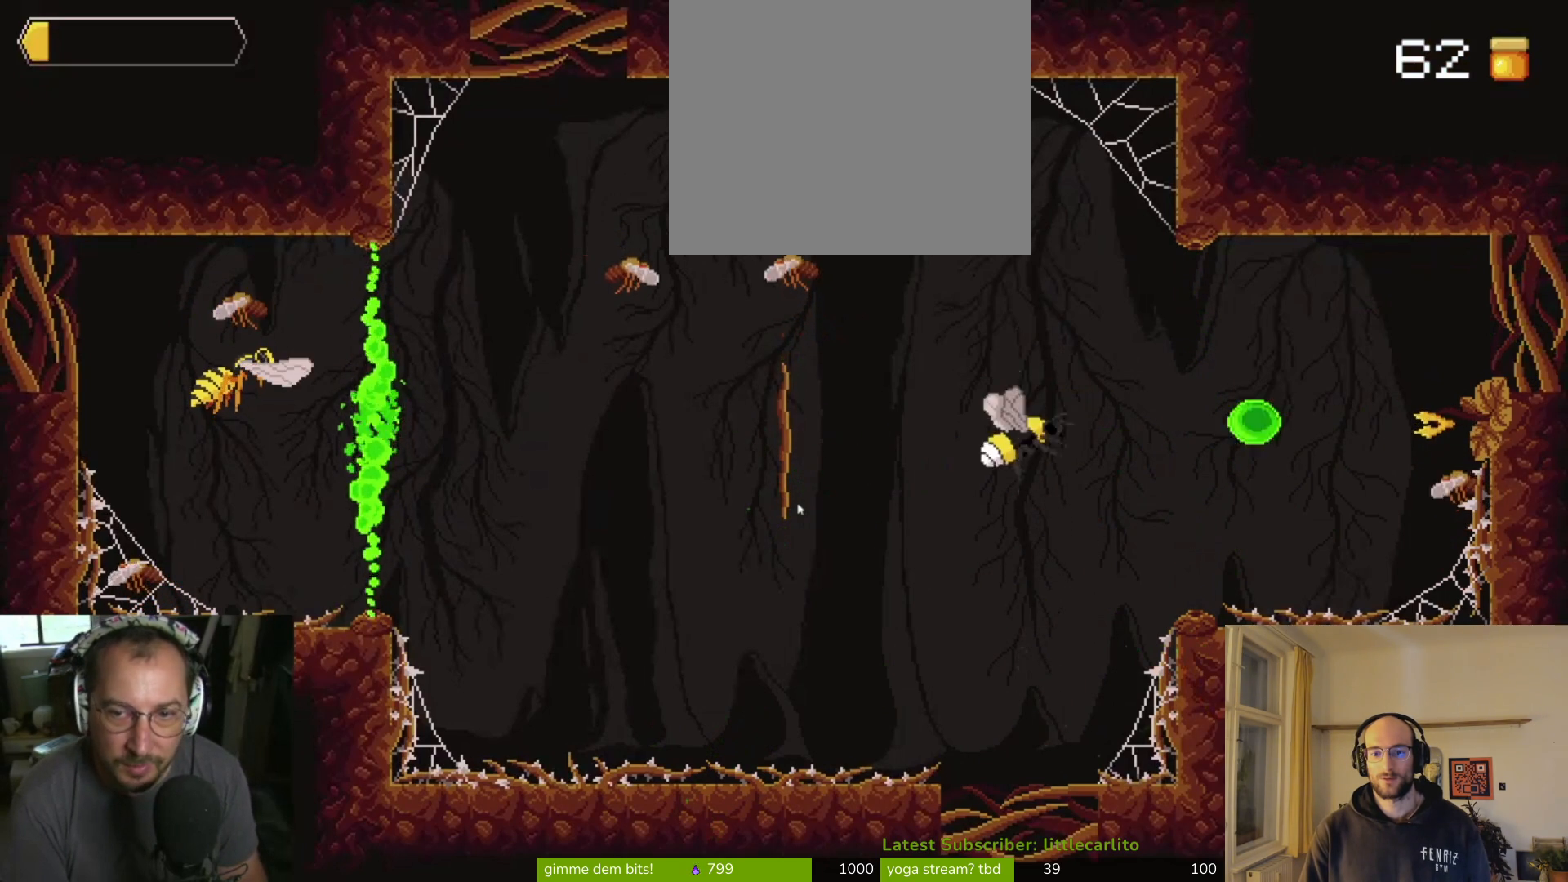
{"buttons": [], "left_stick": "center", "right_stick": "center", "events": [[67, "CIRCLE", "down"], [300, "CIRCLE", "up"], [300, "CROSS", "up"]]}
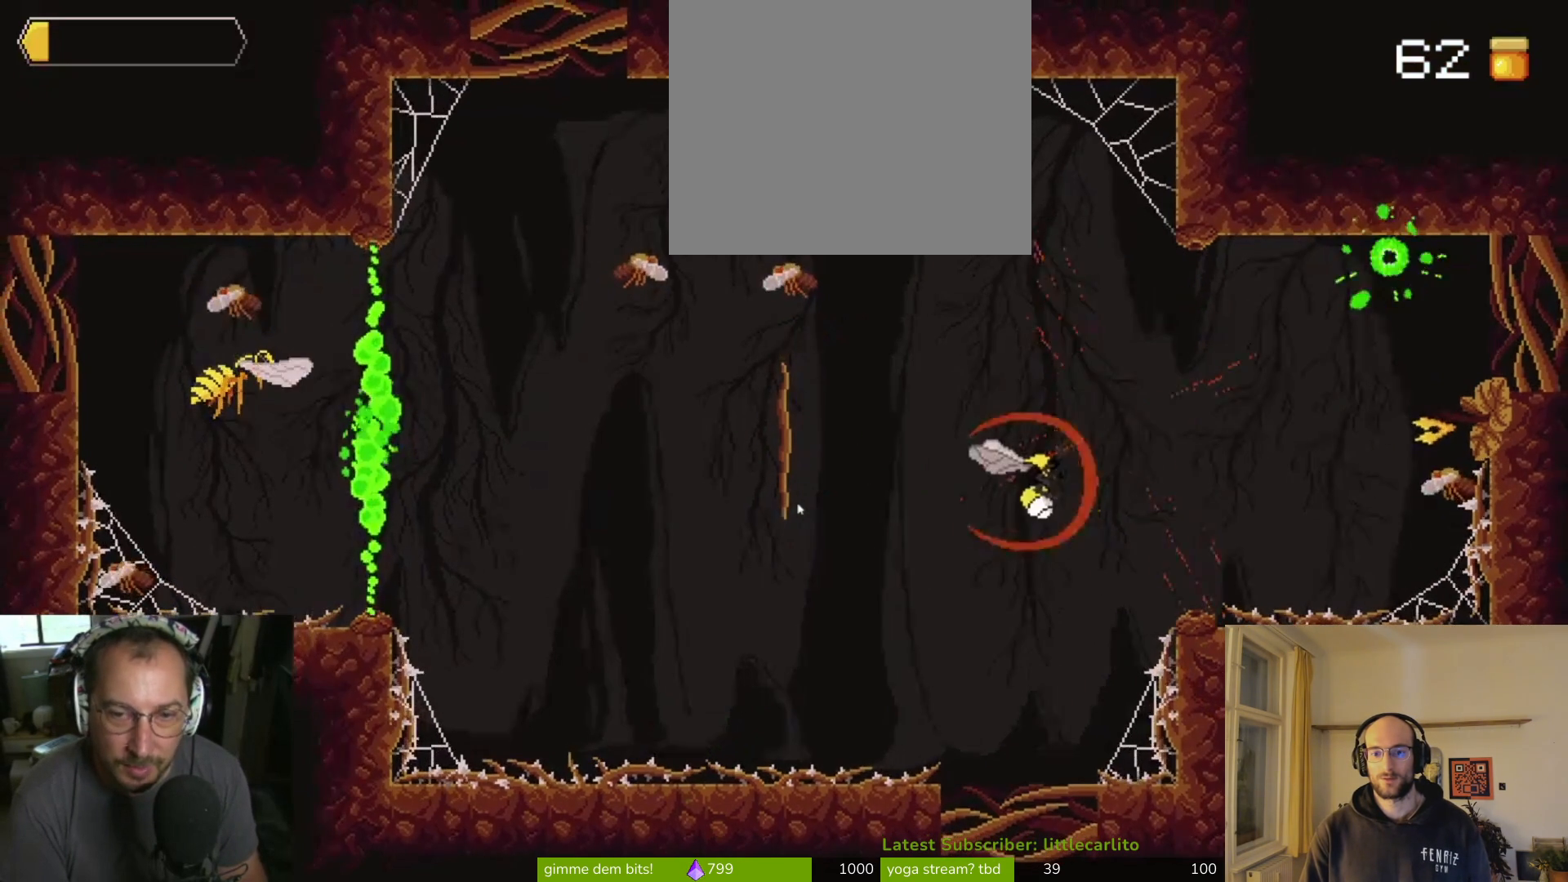
{"buttons": [], "left_stick": "left", "right_stick": "center", "events": [[467, "left_stick", "left"]]}
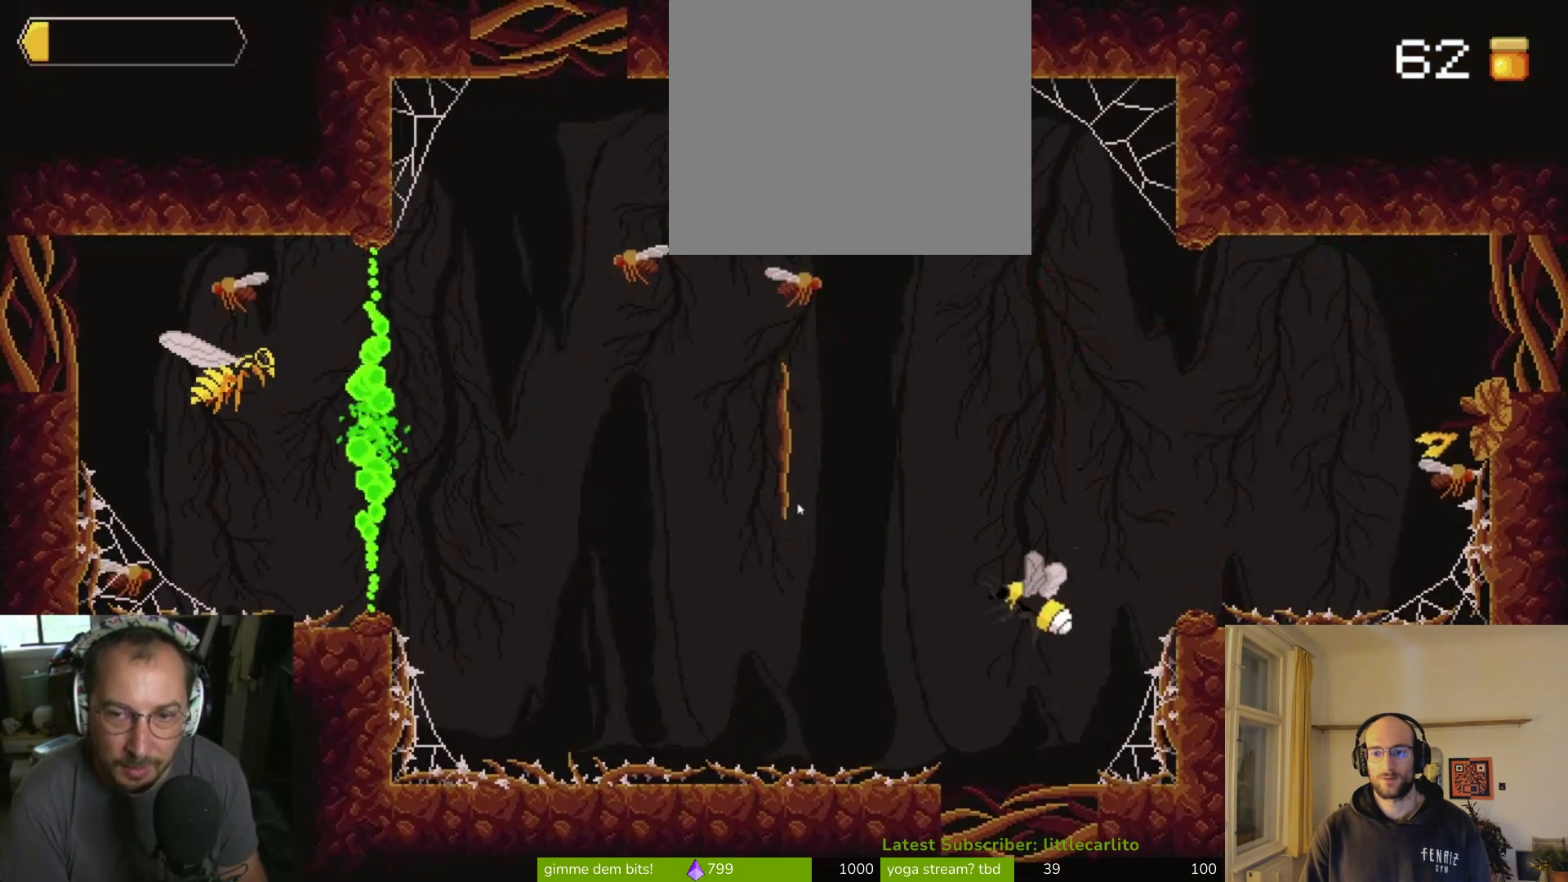
{"buttons": [], "left_stick": "center", "right_stick": "center", "events": [[67, "left_stick", "center"]]}
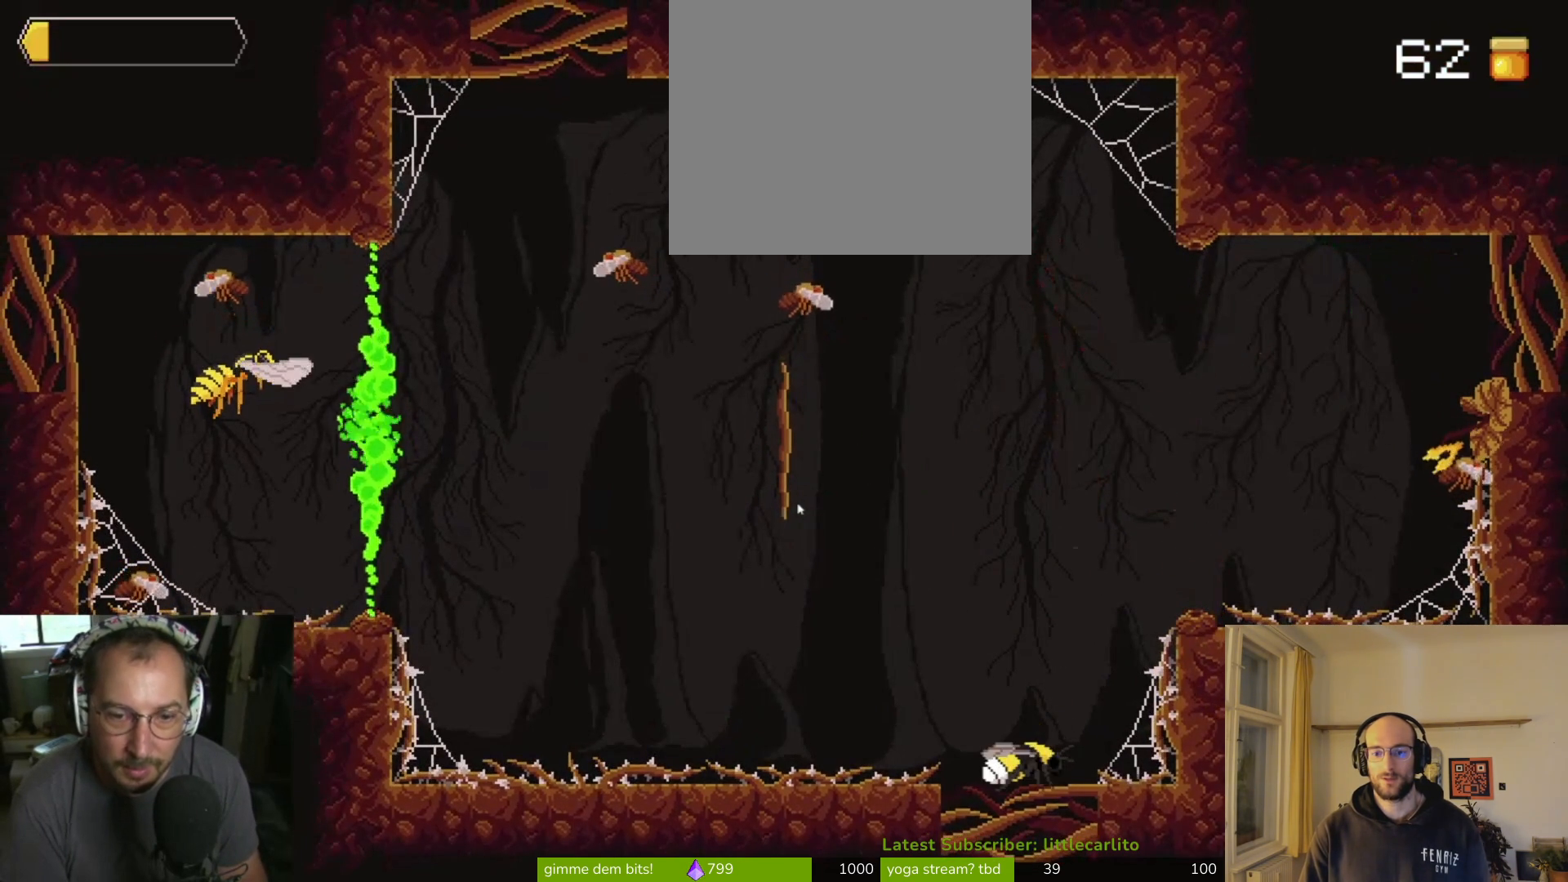
{"buttons": ["CROSS"], "left_stick": "center", "right_stick": "center", "events": [[167, "CROSS", "down"]]}
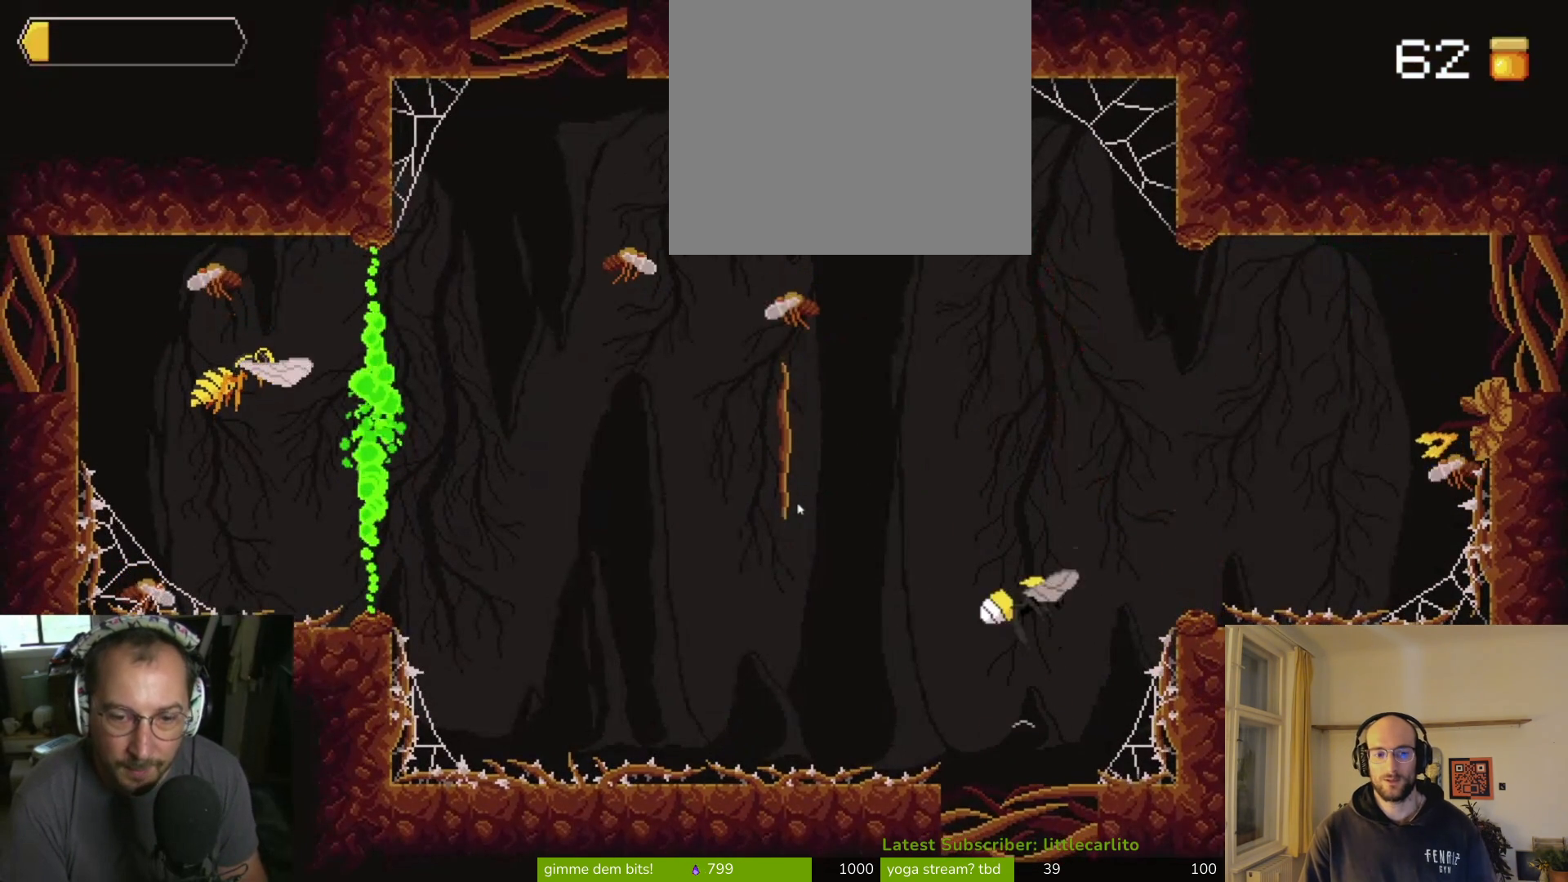
{"buttons": ["CROSS"], "left_stick": "center", "right_stick": "center", "events": [[67, "CROSS", "up"], [200, "CROSS", "down"]]}
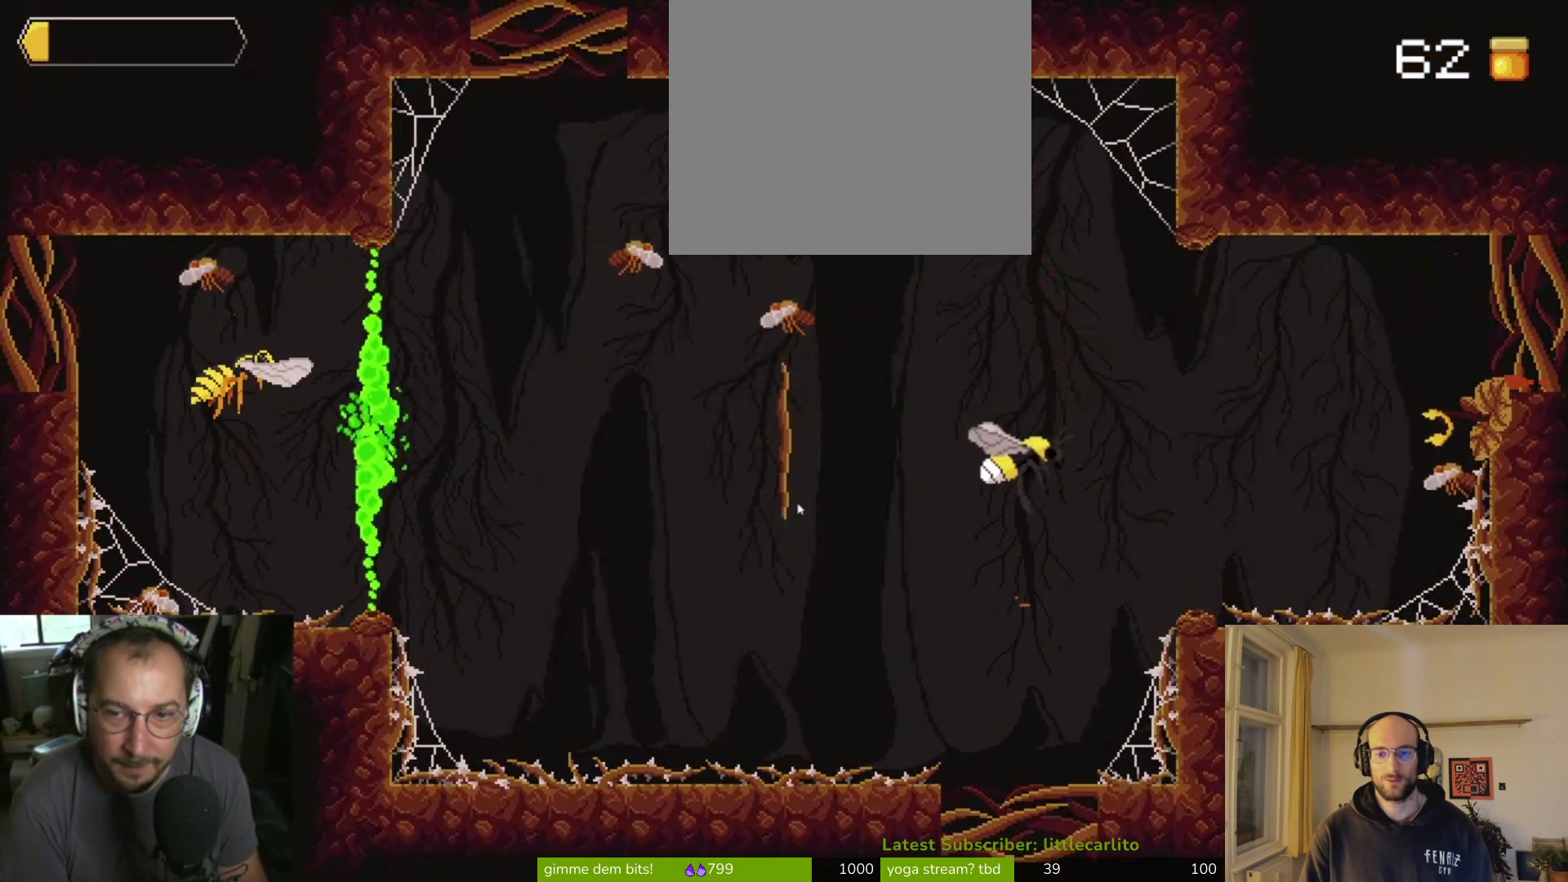
{"buttons": [], "left_stick": "center", "right_stick": "center", "events": [[200, "CROSS", "up"], [233, "SQUARE", "down"], [300, "CROSS", "down"], [433, "CROSS", "up"], [433, "SQUARE", "up"]]}
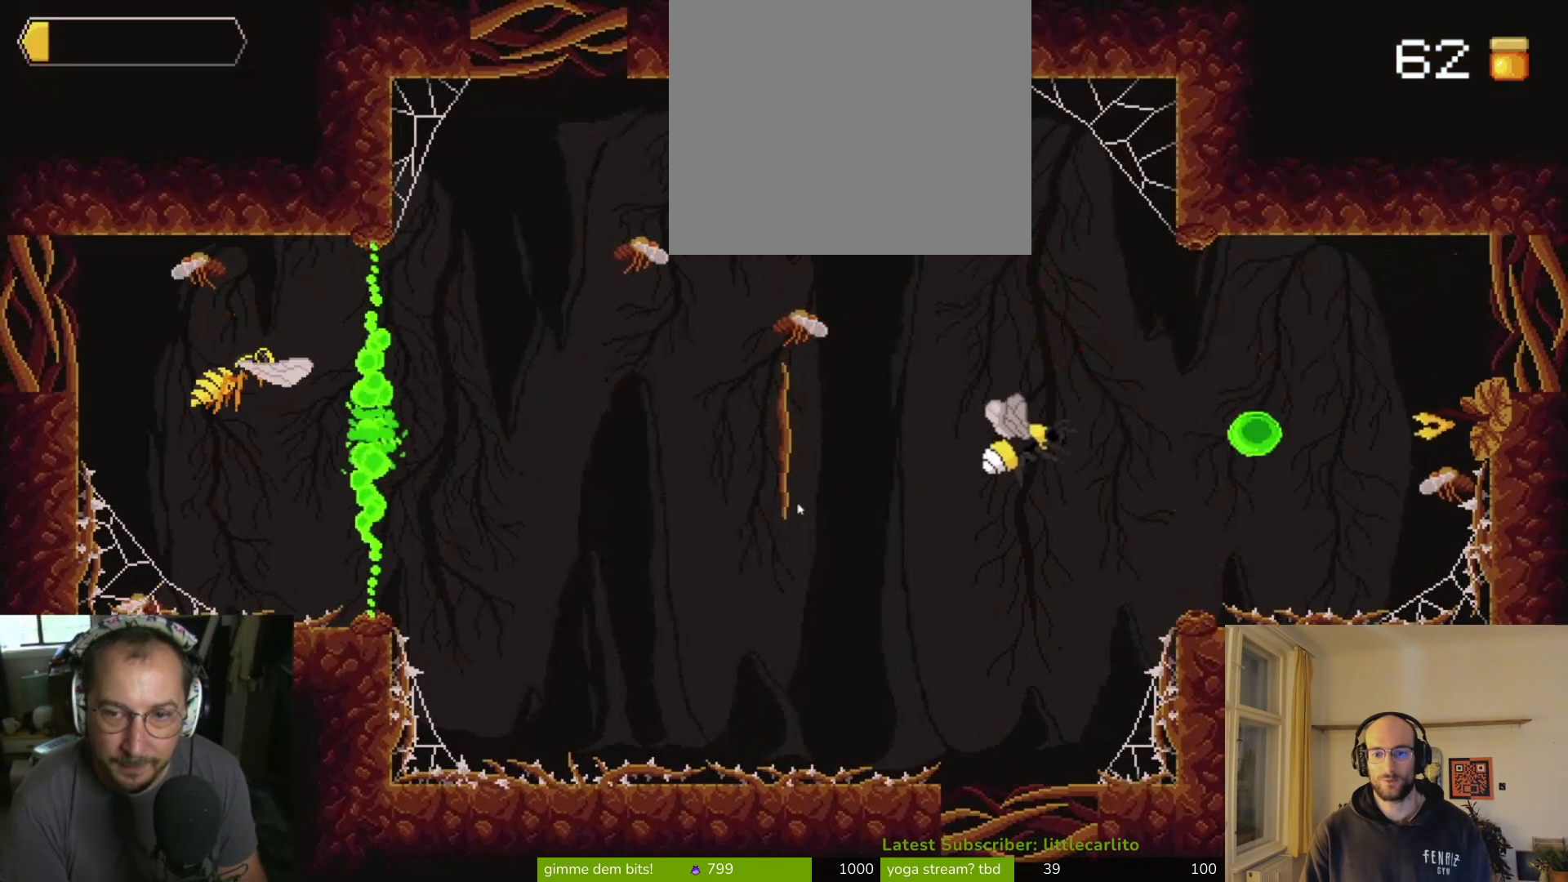
{"buttons": [], "left_stick": "center", "right_stick": "center", "events": [[167, "CIRCLE", "down"], [333, "CIRCLE", "up"], [400, "CIRCLE", "down"], [467, "CIRCLE", "up"]]}
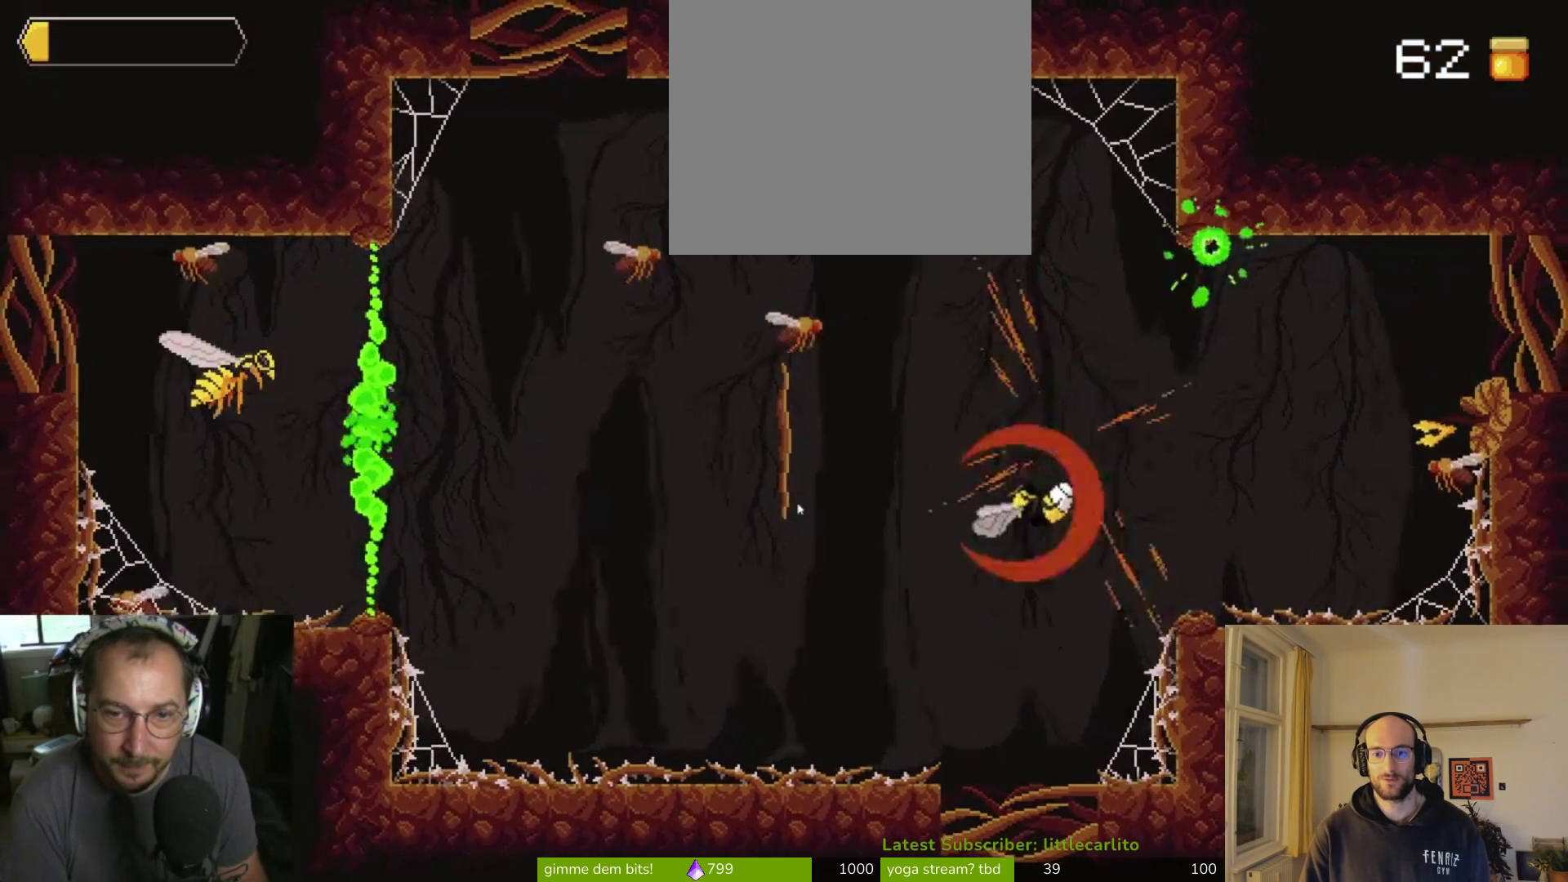
{"buttons": [], "left_stick": "center", "right_stick": "center", "events": []}